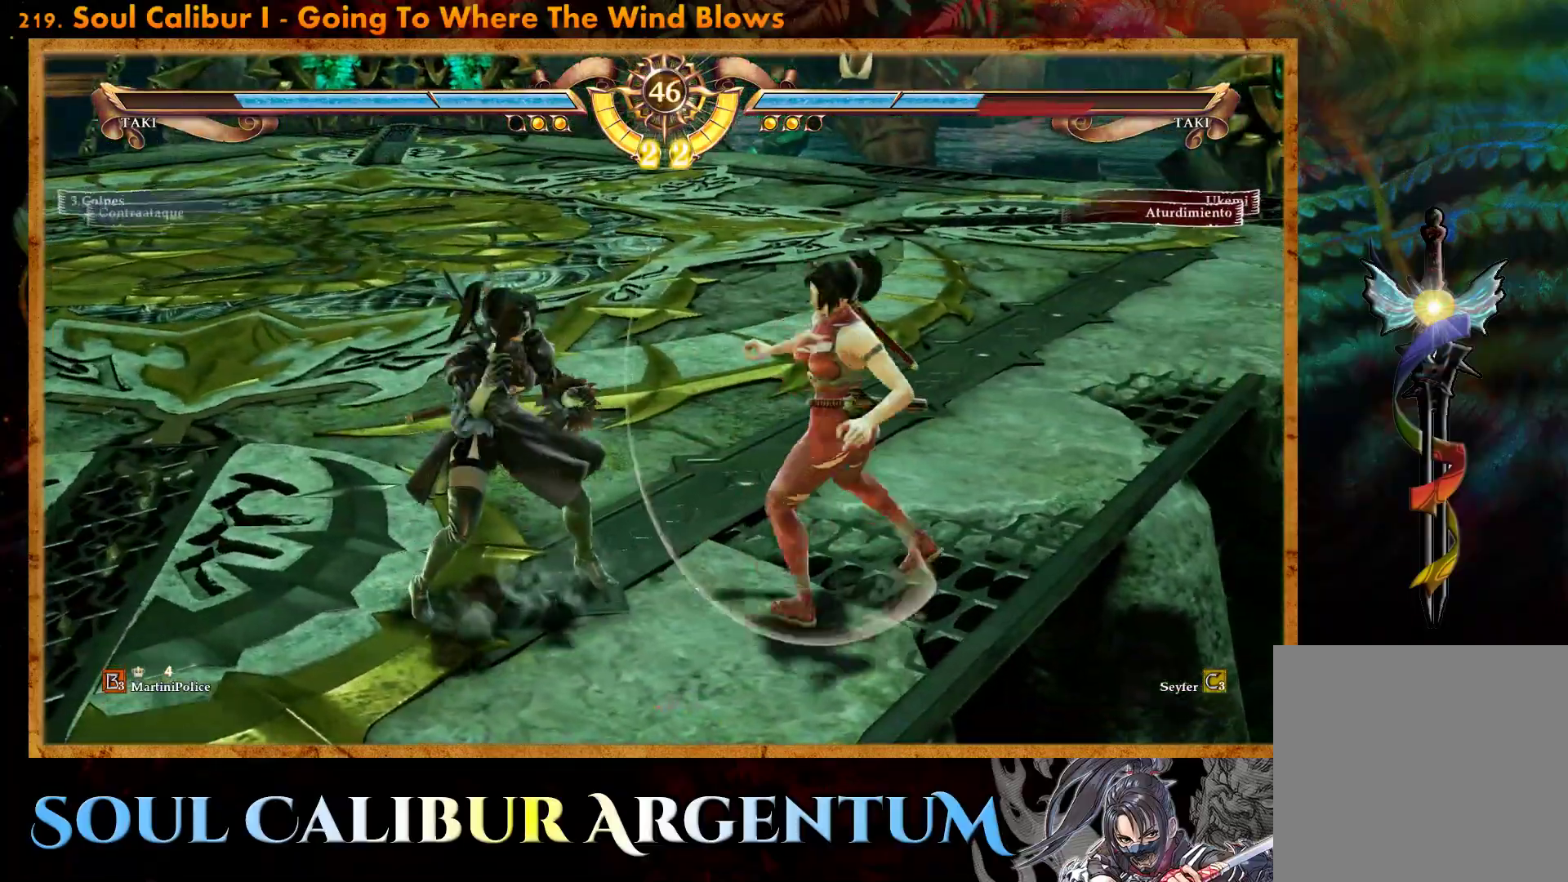
Gameplay with a controller (PlayStation layout); each line is a JSON object with the inputs held at the frame after it. "events" lists button and stick changes between this image and that frame as [ms after this image, input, new state], when the widget could be followed in between. Not read: left_stick right_stick.
{"buttons": [], "events": [[483, "CROSS", "up"]]}
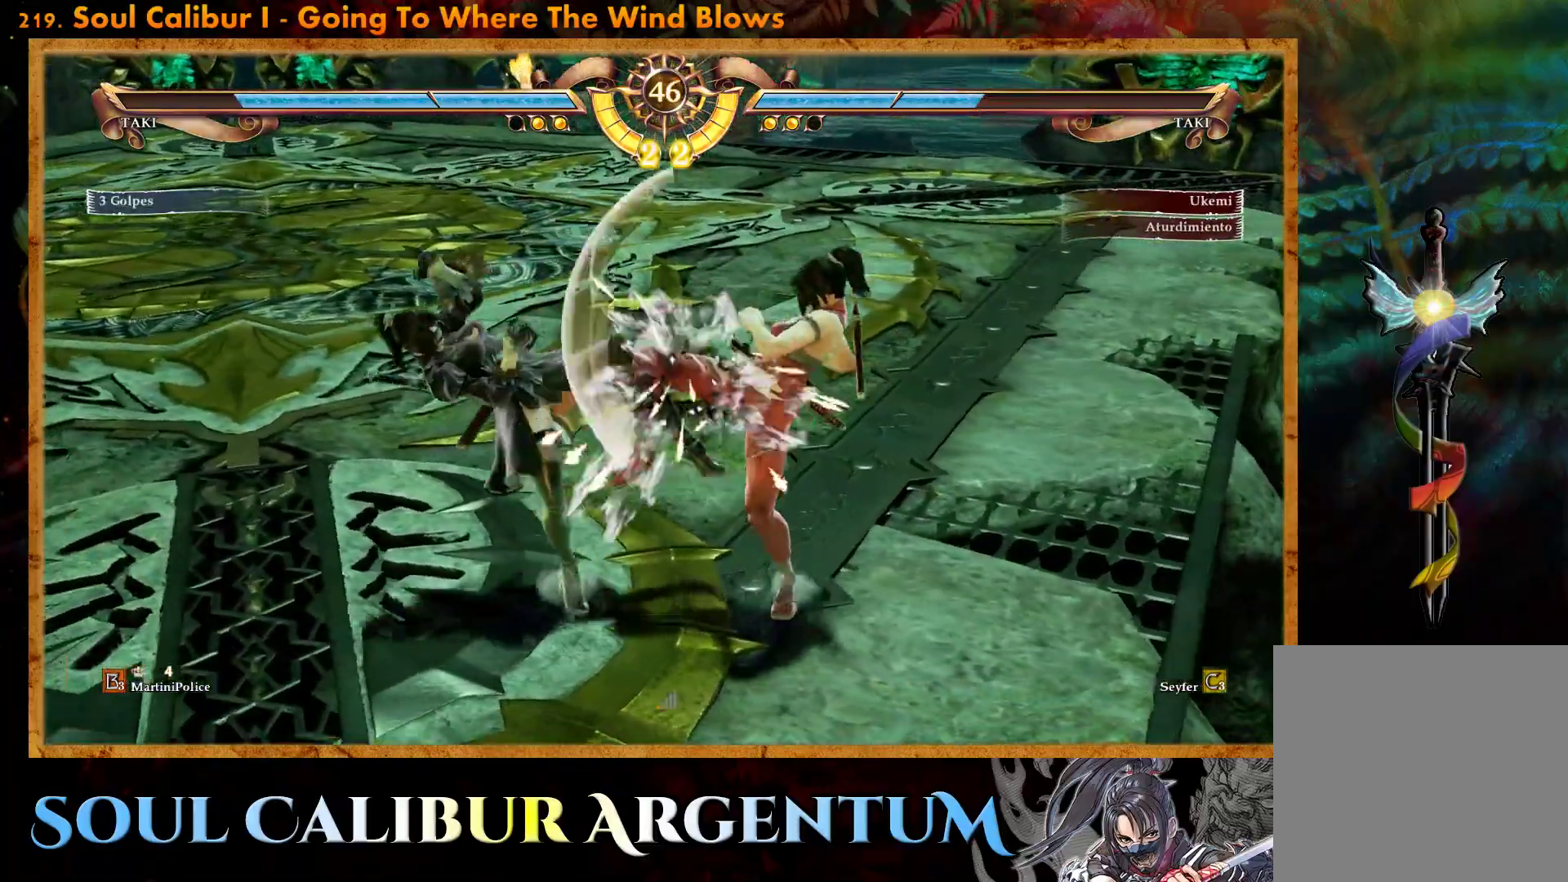
{"buttons": ["R2", "DPAD_RIGHT"], "events": [[200, "SQUARE", "down"], [267, "DPAD_RIGHT", "down"], [333, "SQUARE", "up"], [417, "R2", "down"]]}
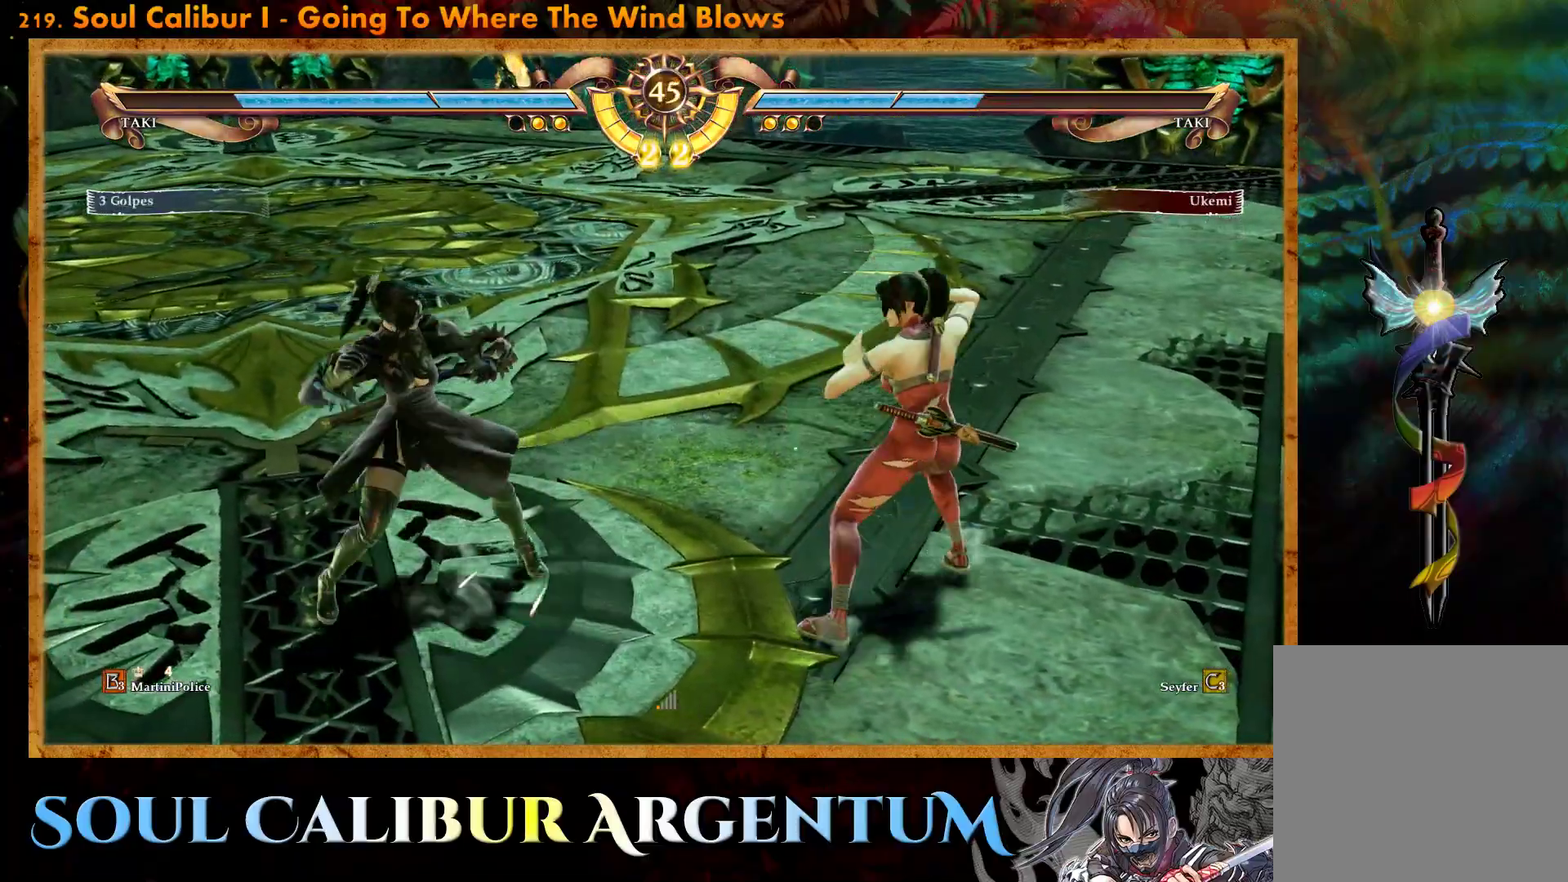
{"buttons": [], "events": [[450, "R2", "up"], [467, "DPAD_RIGHT", "up"]]}
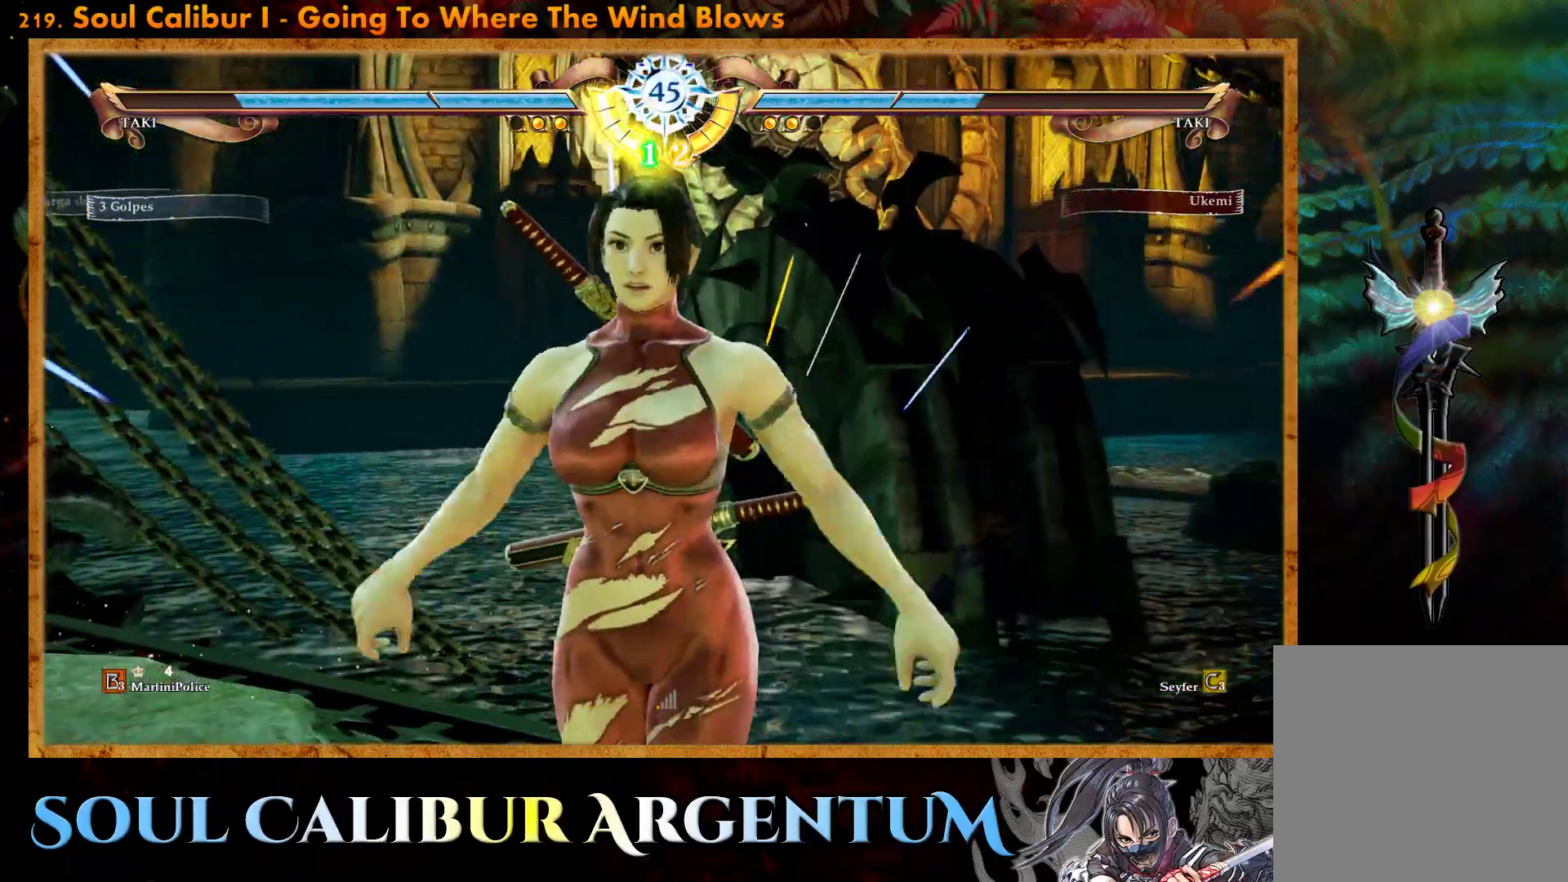
{"buttons": ["CROSS", "SQUARE"], "events": [[50, "CROSS", "down"], [367, "SQUARE", "down"]]}
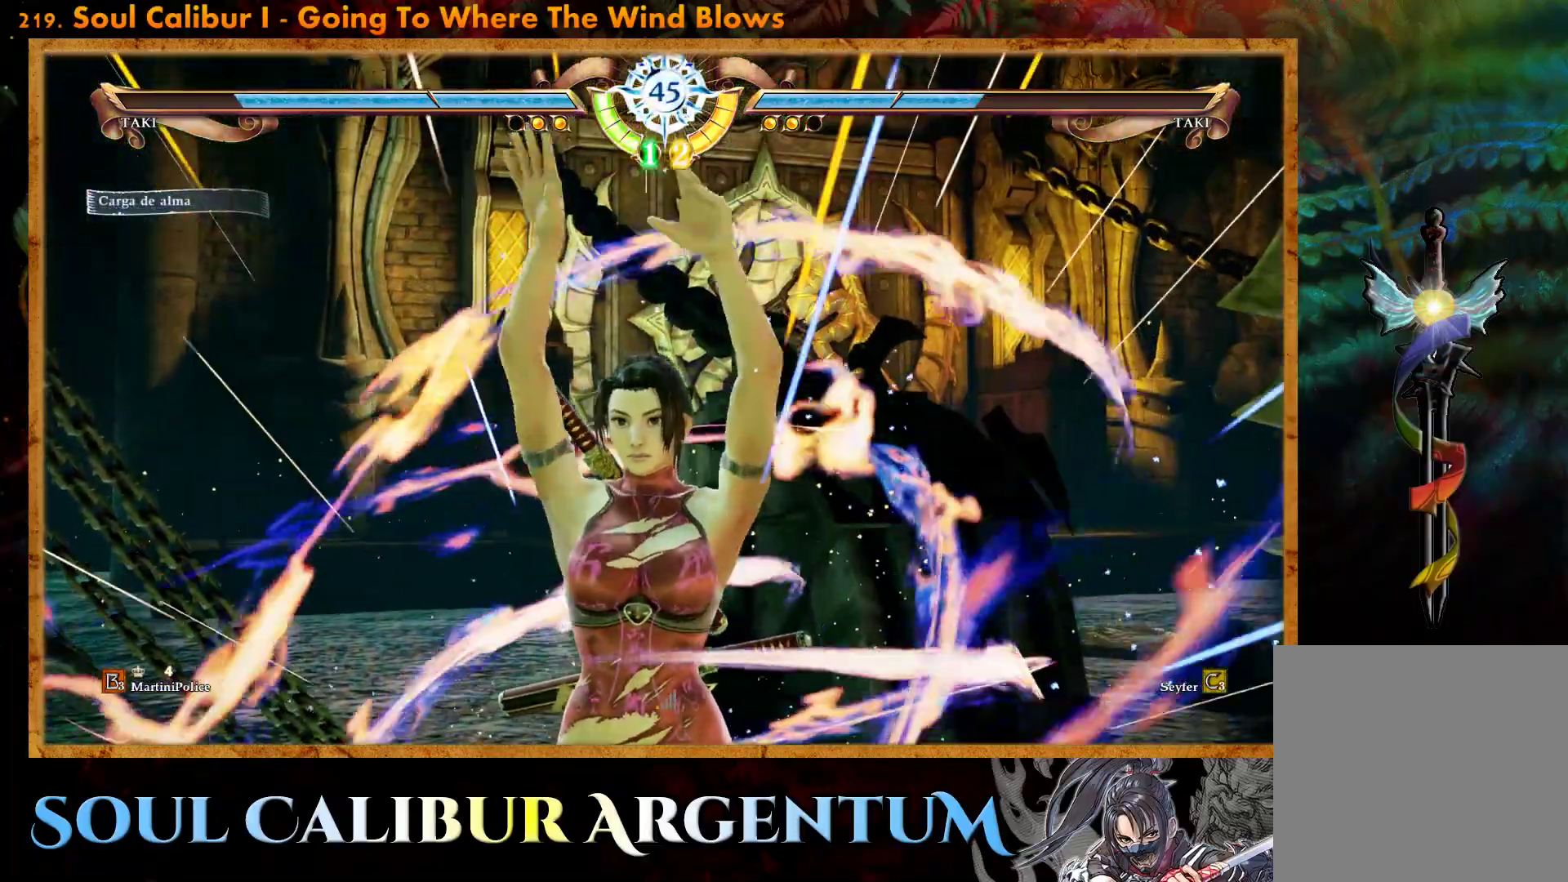
{"buttons": ["CROSS"], "events": [[33, "SQUARE", "up"], [183, "SQUARE", "down"], [300, "SQUARE", "up"]]}
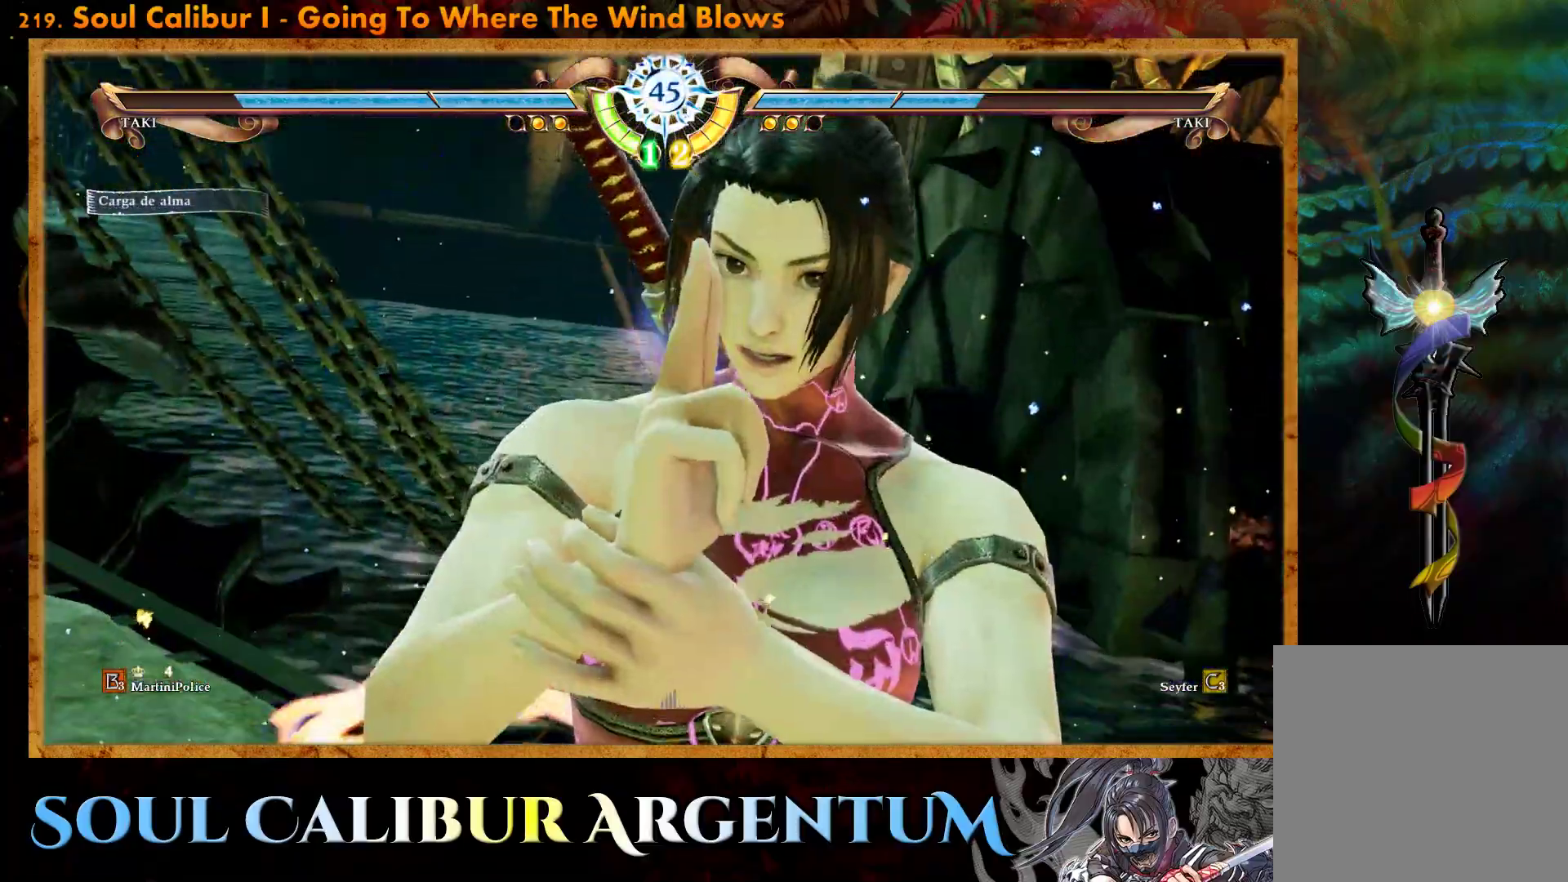
{"buttons": ["CROSS"], "events": []}
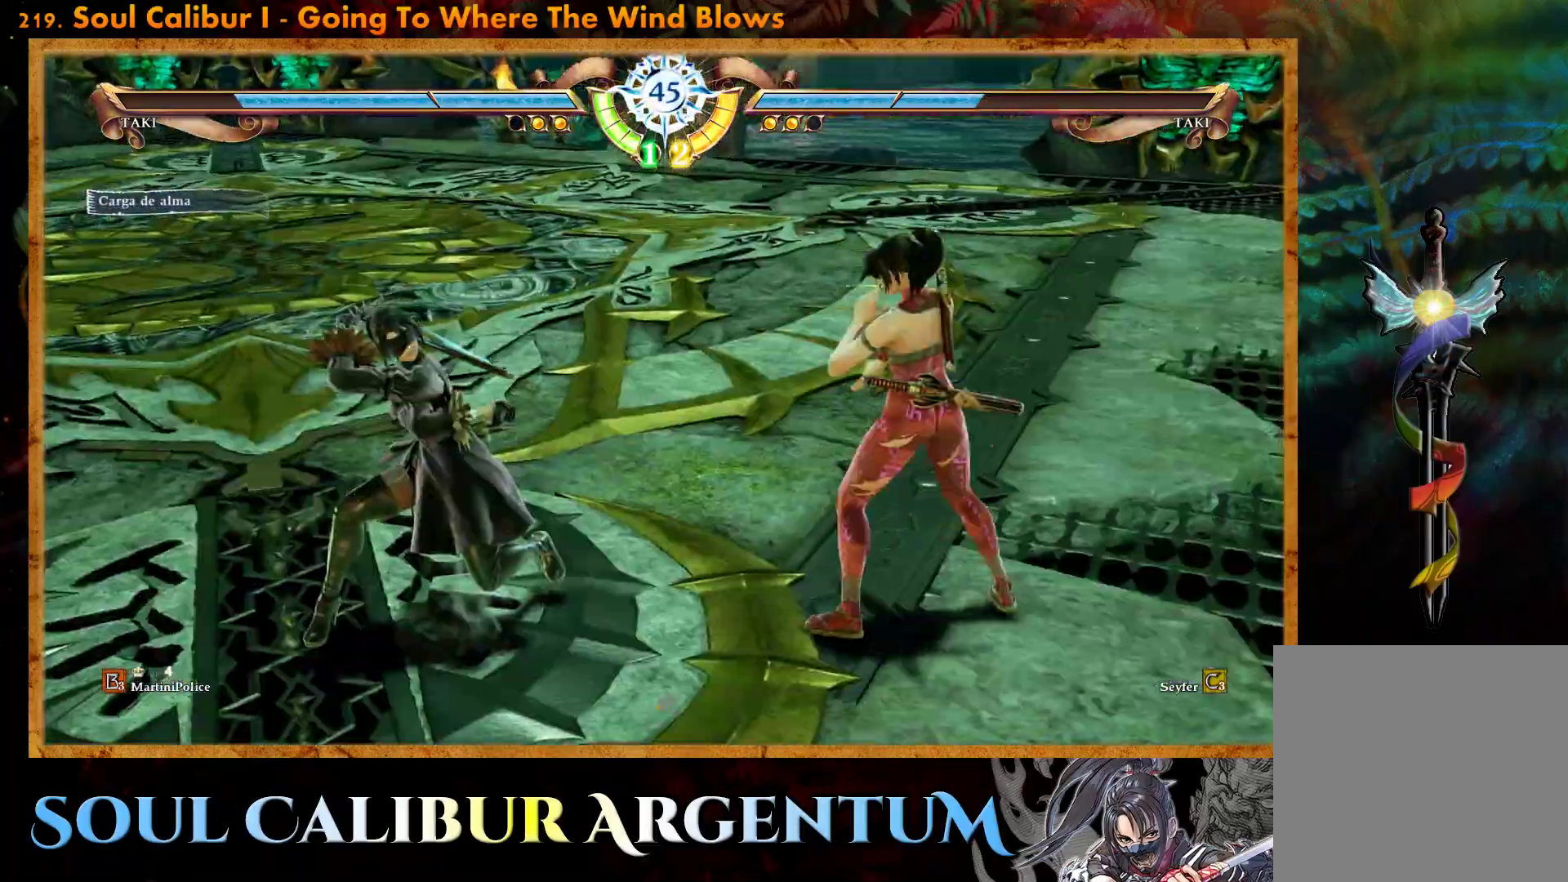
{"buttons": [], "events": [[400, "CROSS", "up"]]}
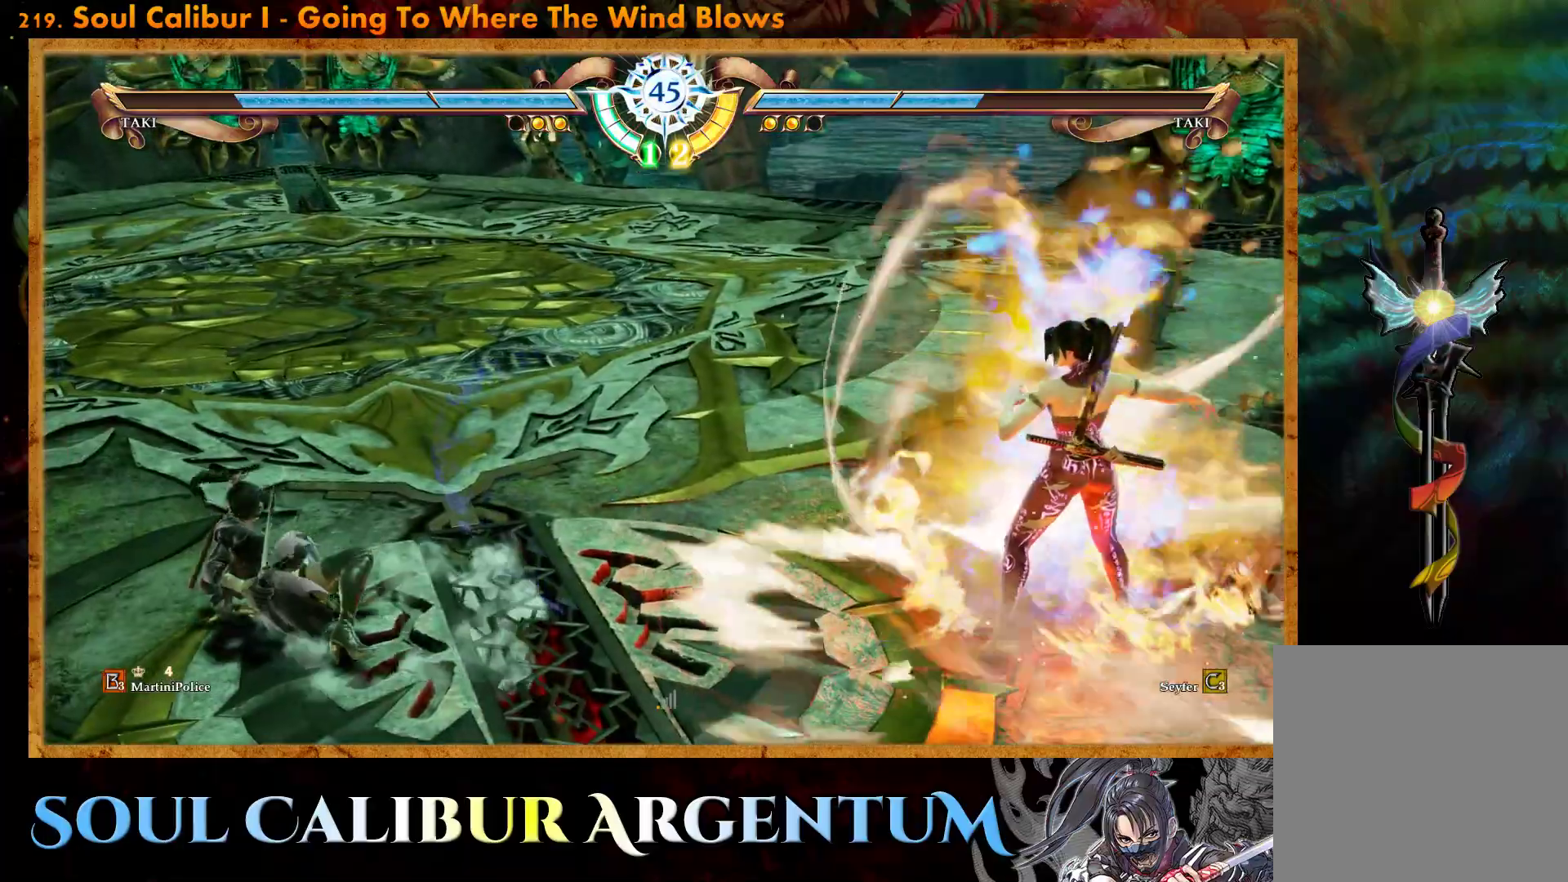
{"buttons": ["DPAD_RIGHT"], "events": [[267, "DPAD_RIGHT", "down"], [350, "DPAD_RIGHT", "up"], [433, "DPAD_RIGHT", "down"]]}
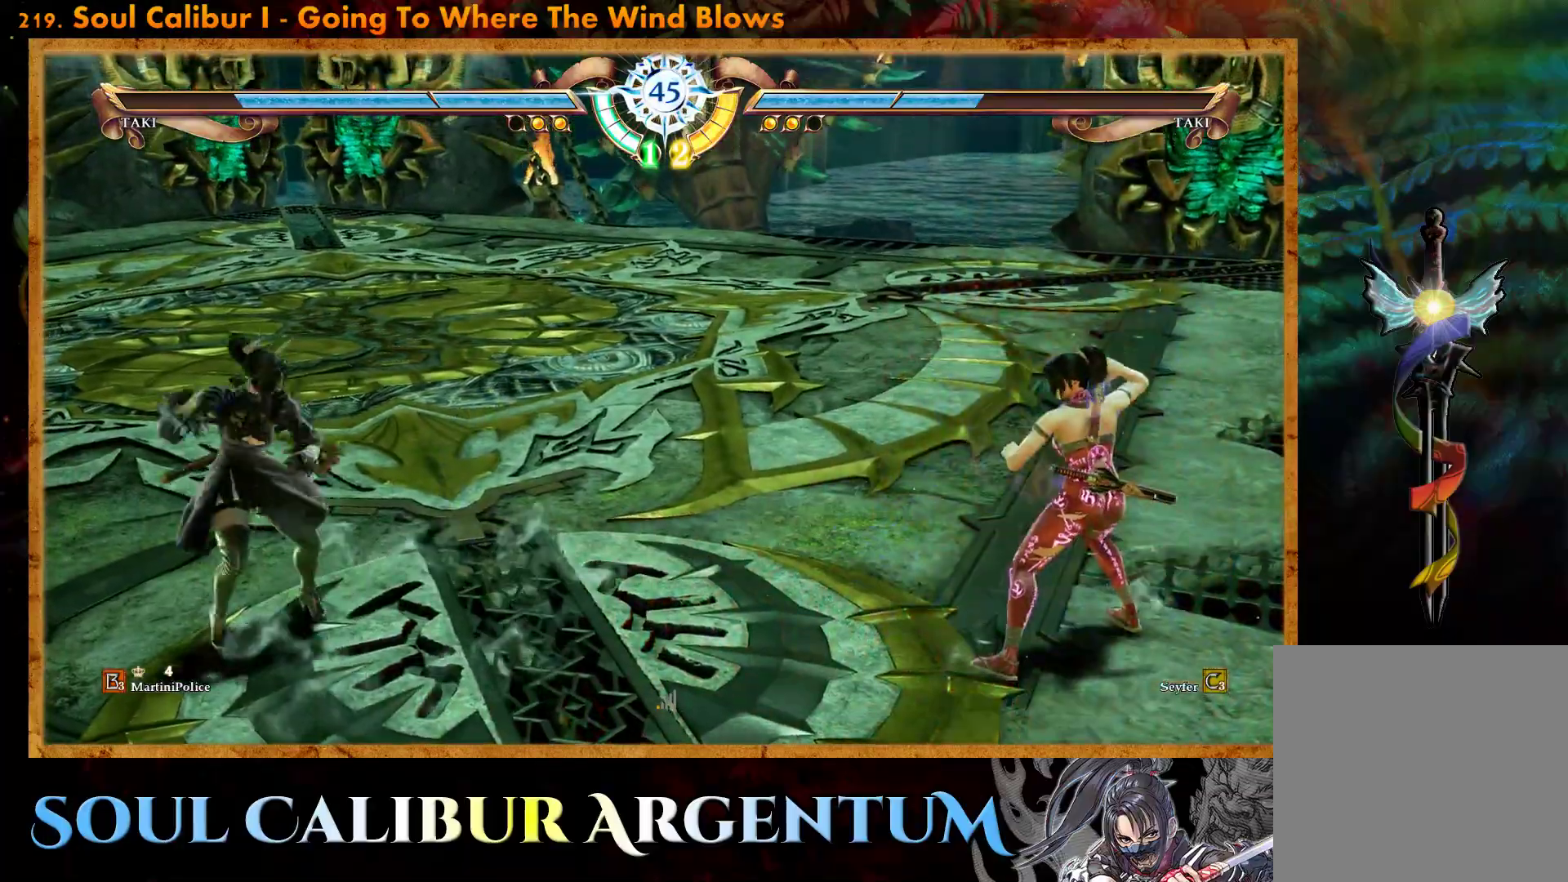
{"buttons": ["CROSS"], "events": [[100, "CIRCLE", "down"], [183, "CIRCLE", "up"], [383, "CROSS", "down"], [450, "DPAD_RIGHT", "up"]]}
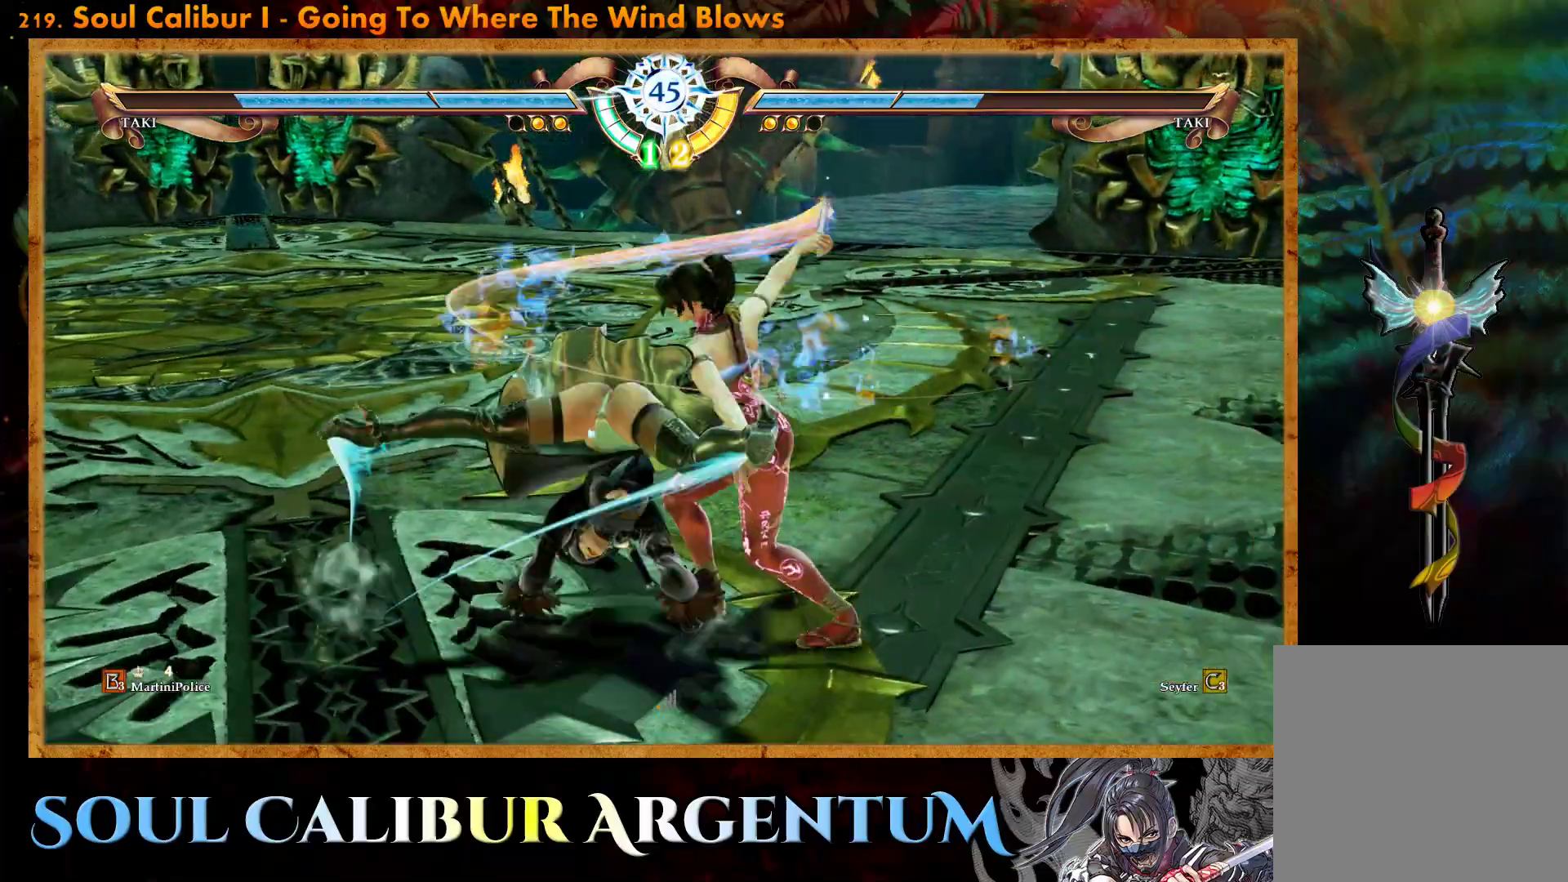
{"buttons": [], "events": [[467, "CROSS", "up"]]}
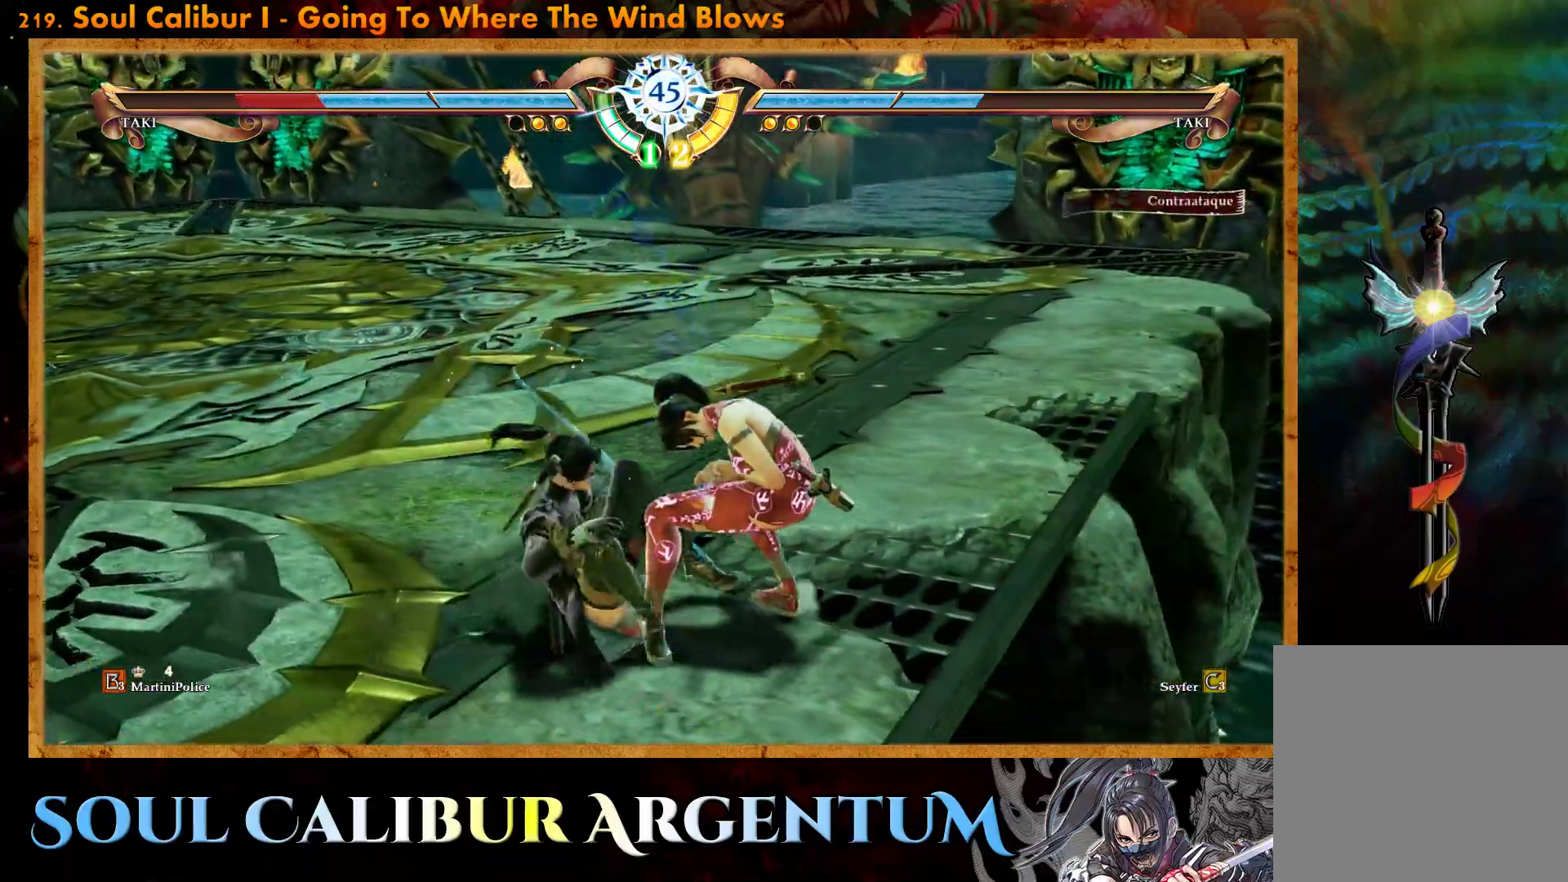
{"buttons": ["CROSS", "DPAD_UP", "DPAD_RIGHT"], "events": [[83, "DPAD_UP", "down"], [100, "DPAD_RIGHT", "down"], [133, "SQUARE", "down"], [250, "SQUARE", "up"], [300, "CROSS", "down"]]}
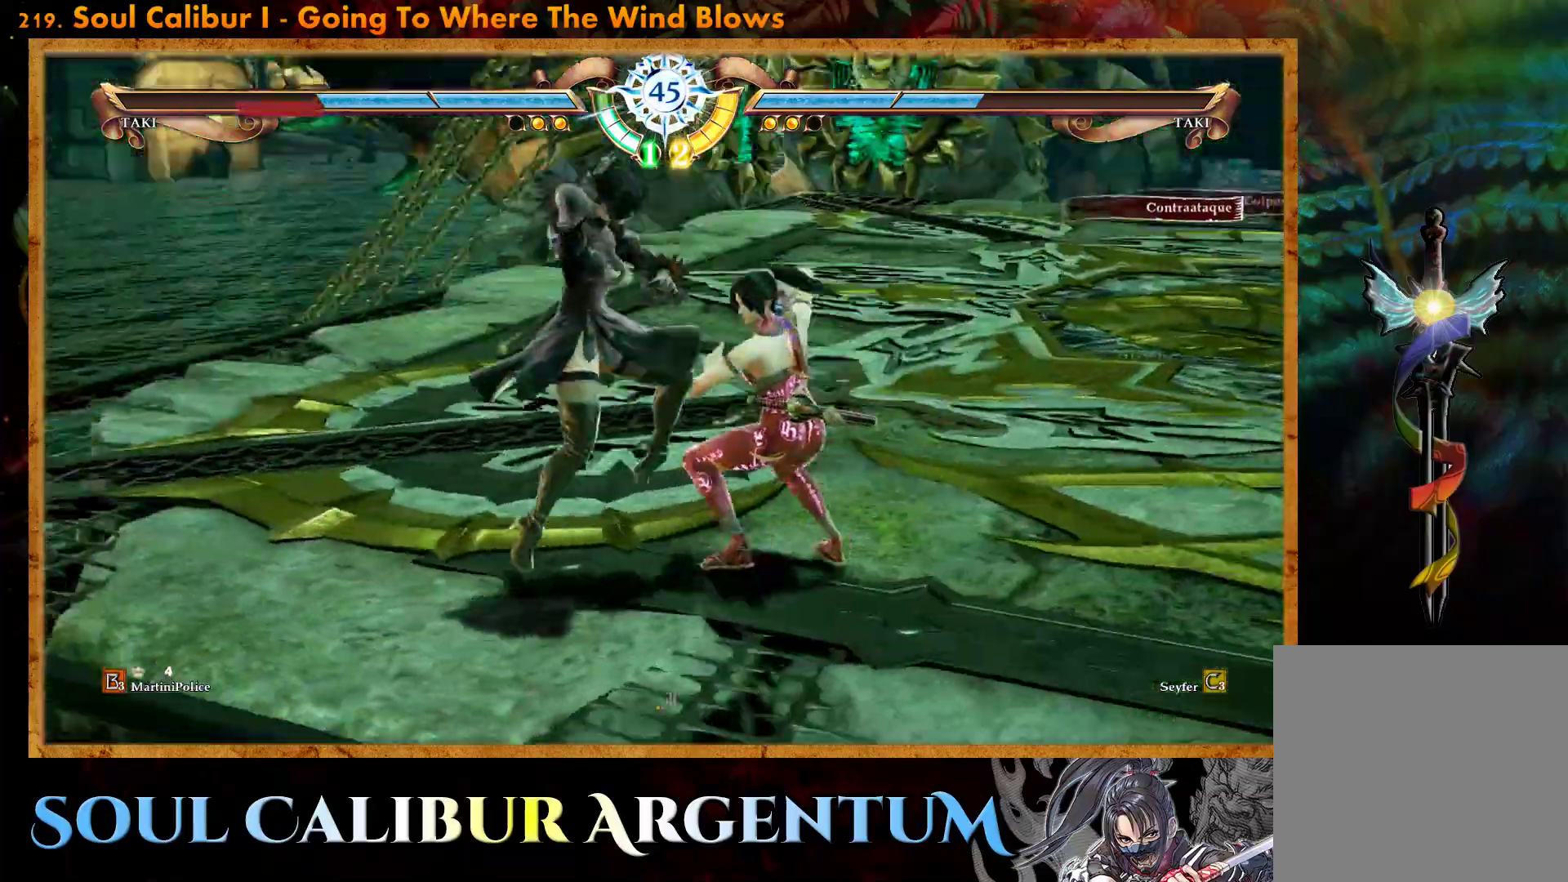
{"buttons": [], "events": [[433, "DPAD_RIGHT", "up"], [450, "DPAD_UP", "up"], [483, "CROSS", "up"]]}
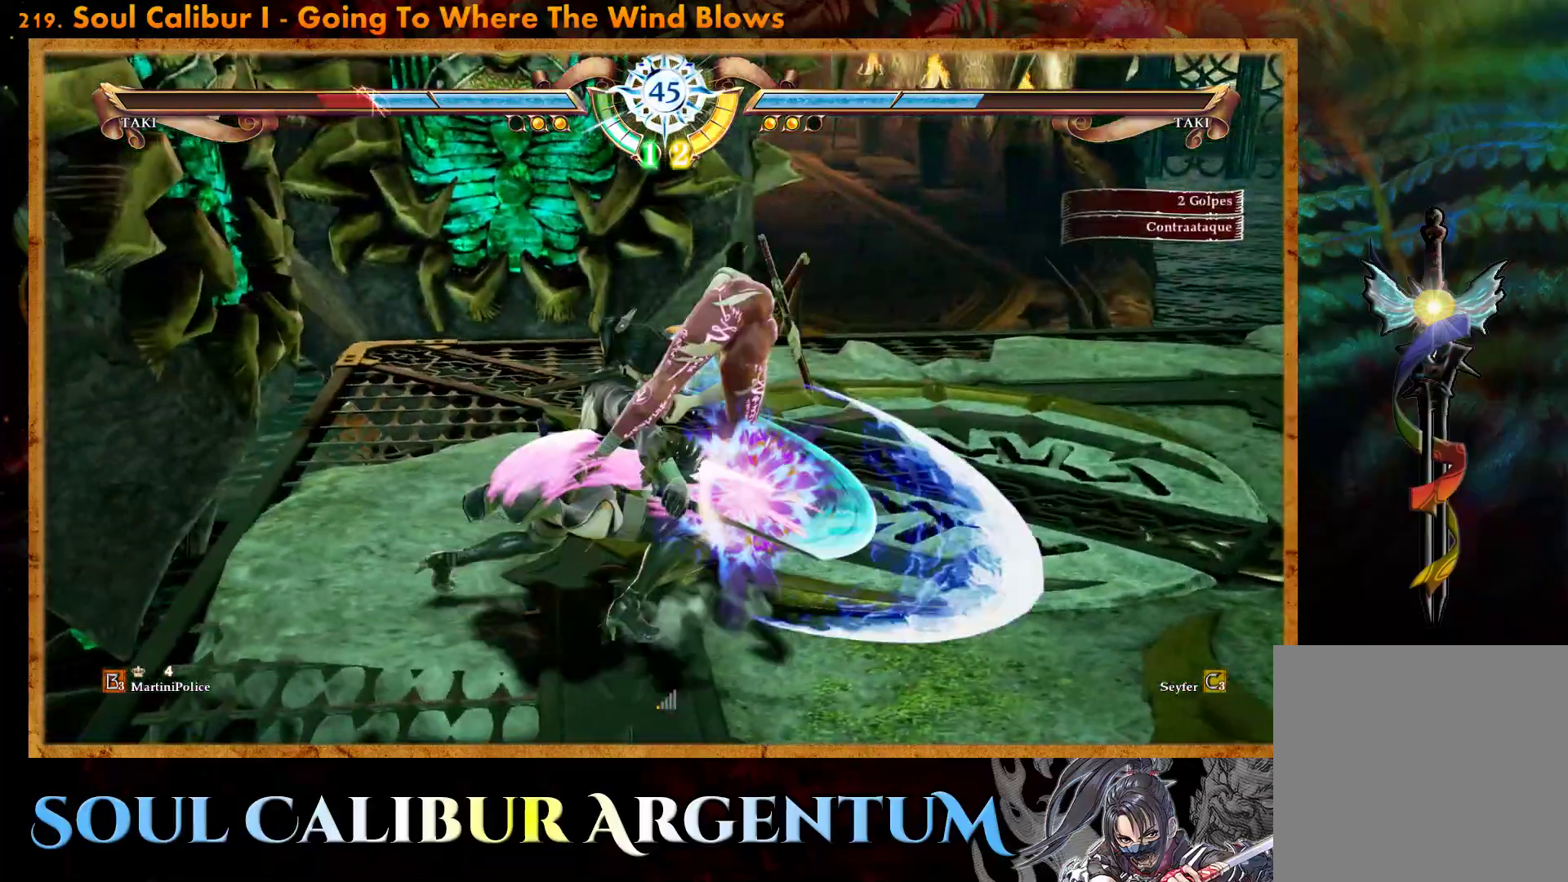
{"buttons": ["DPAD_DOWN"], "events": [[150, "DPAD_DOWN", "down"], [233, "L2", "down"], [333, "L2", "up"], [400, "L2", "down"], [500, "L2", "up"]]}
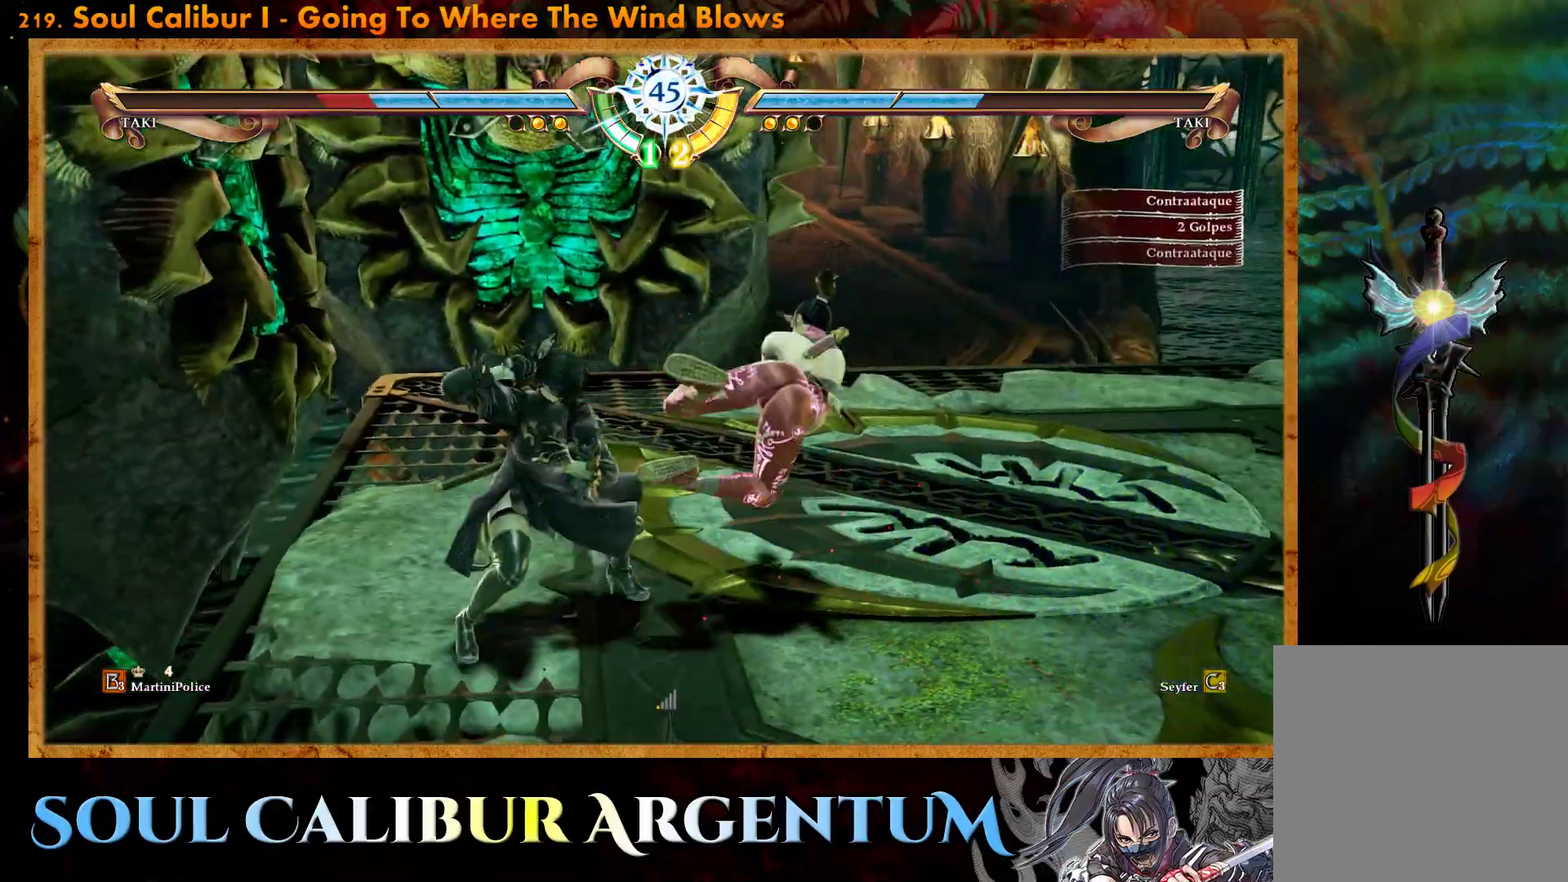
{"buttons": ["DPAD_RIGHT"], "events": [[100, "DPAD_DOWN", "up"], [433, "DPAD_RIGHT", "down"]]}
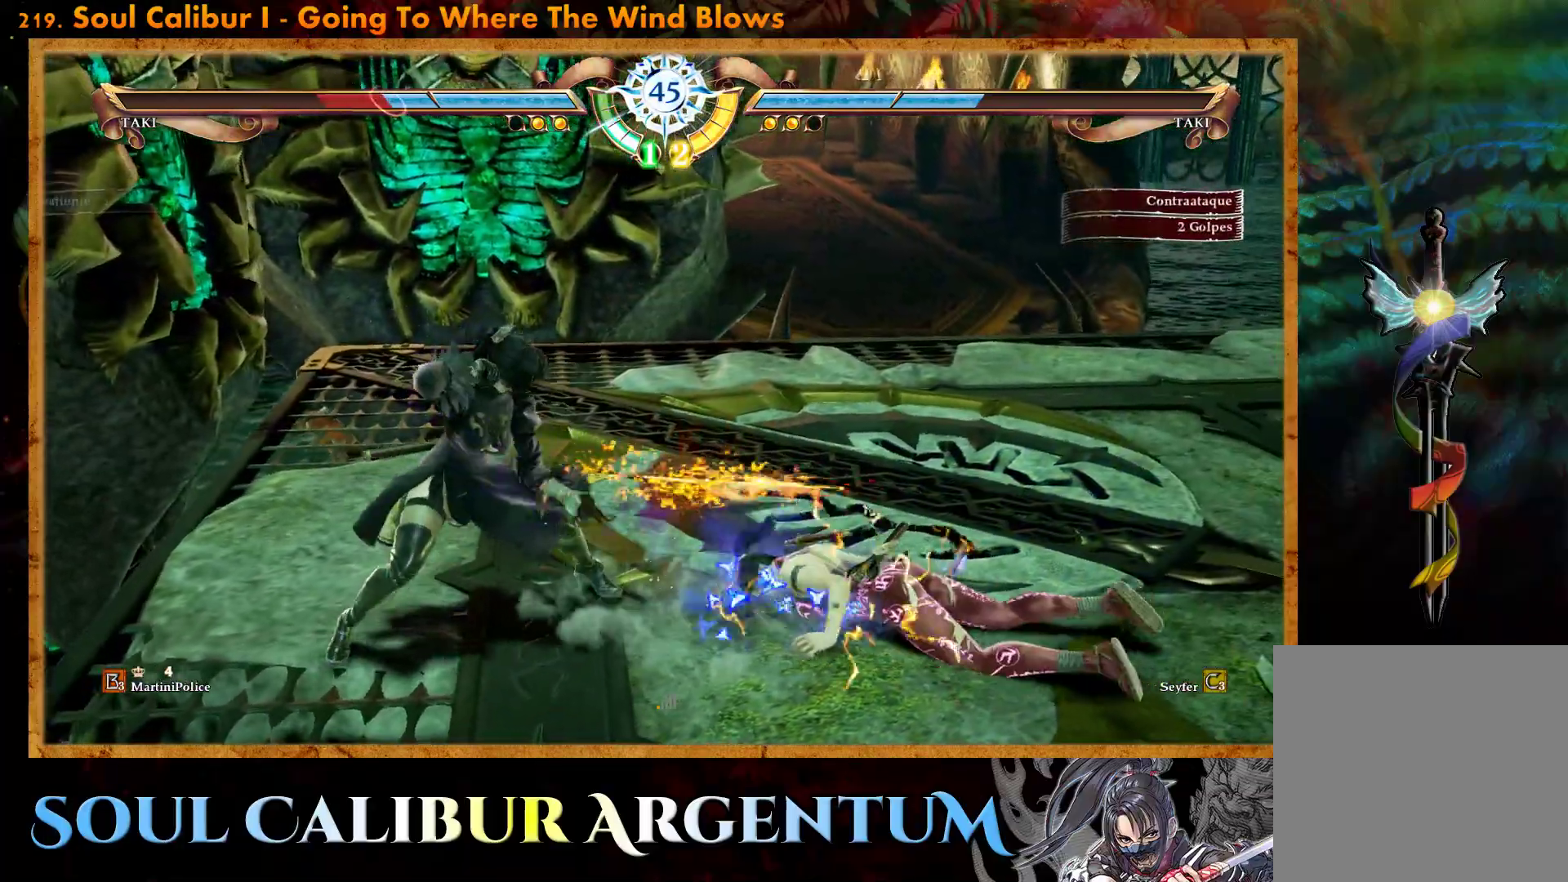
{"buttons": ["SQUARE", "DPAD_LEFT"], "events": [[17, "CIRCLE", "down"], [83, "CIRCLE", "up"], [167, "CIRCLE", "down"], [267, "DPAD_RIGHT", "up"], [283, "CIRCLE", "up"], [367, "DPAD_LEFT", "down"], [433, "SQUARE", "down"]]}
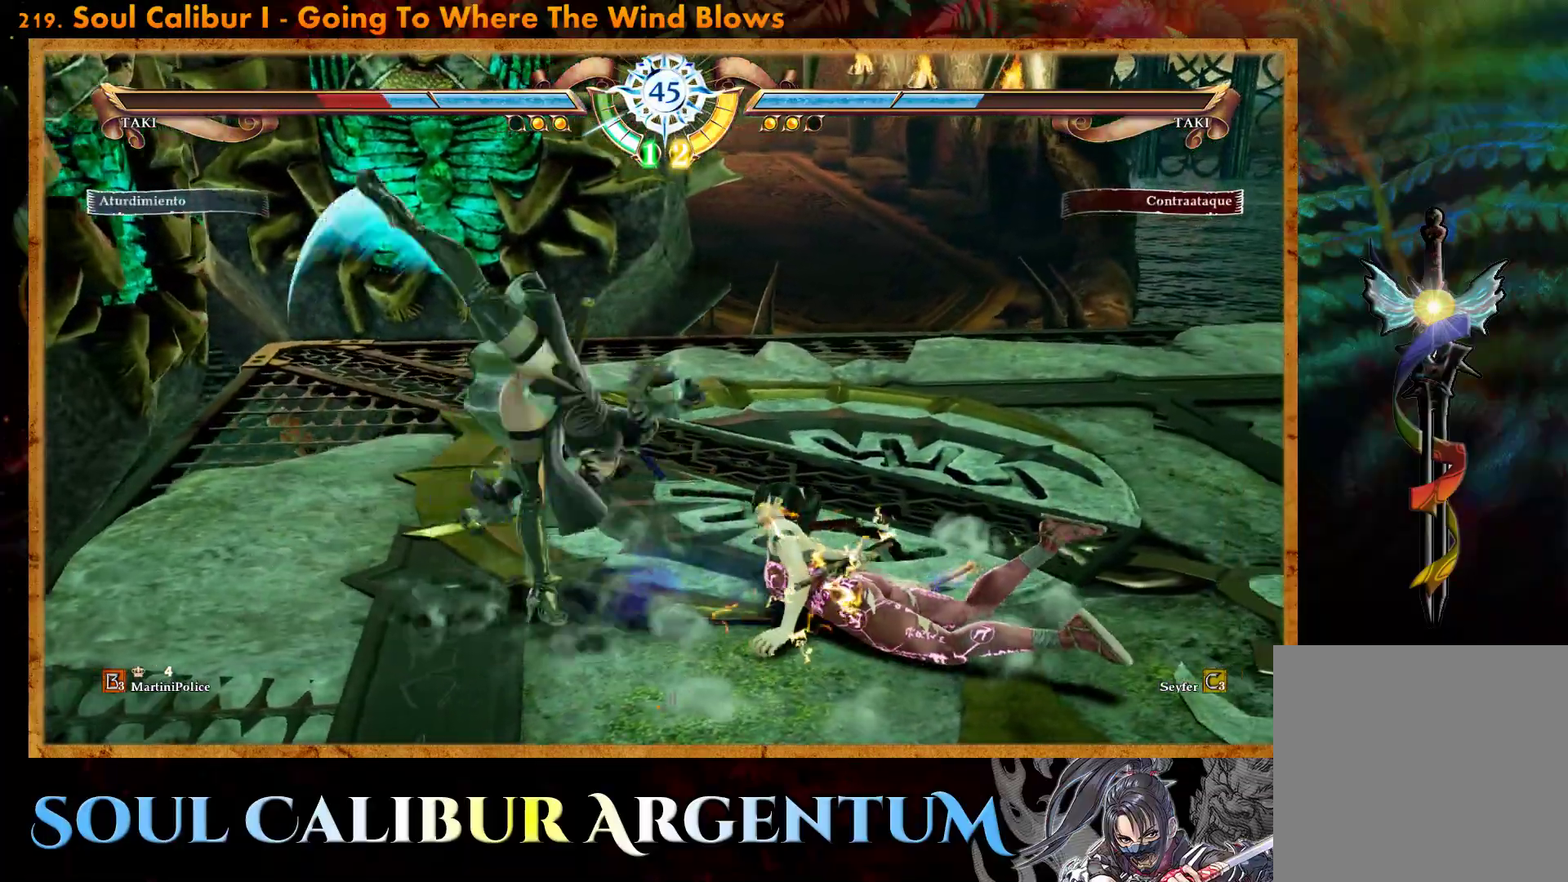
{"buttons": ["L2"], "events": [[17, "SQUARE", "up"], [83, "SQUARE", "down"], [150, "SQUARE", "up"], [233, "DPAD_LEFT", "up"], [333, "L2", "down"], [417, "L2", "up"], [500, "L2", "down"]]}
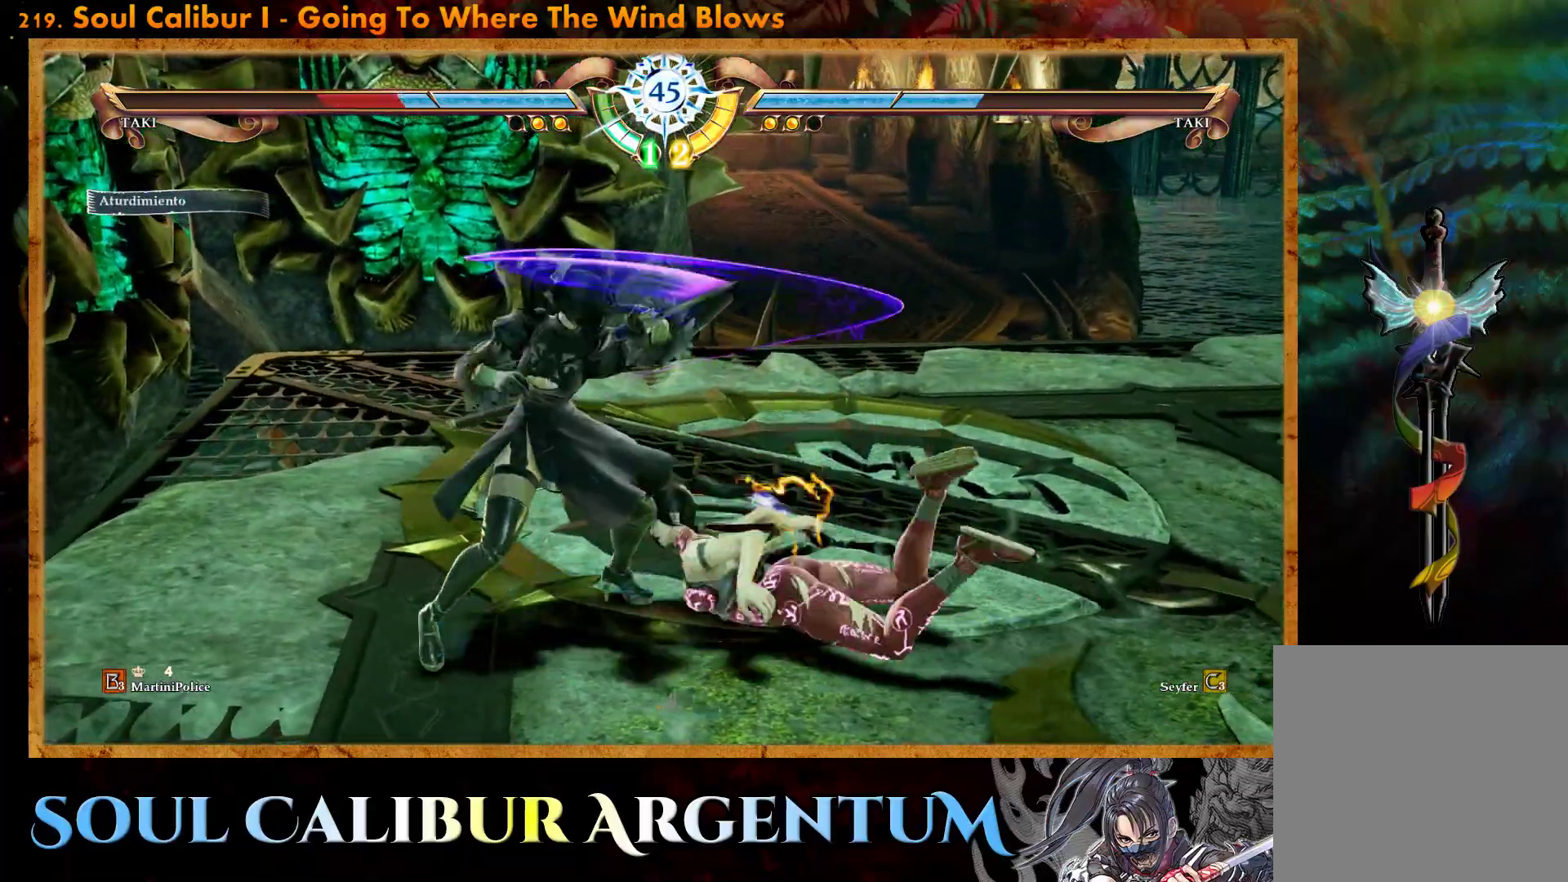
{"buttons": [], "events": [[67, "L2", "up"], [100, "L2", "down"], [167, "L2", "up"]]}
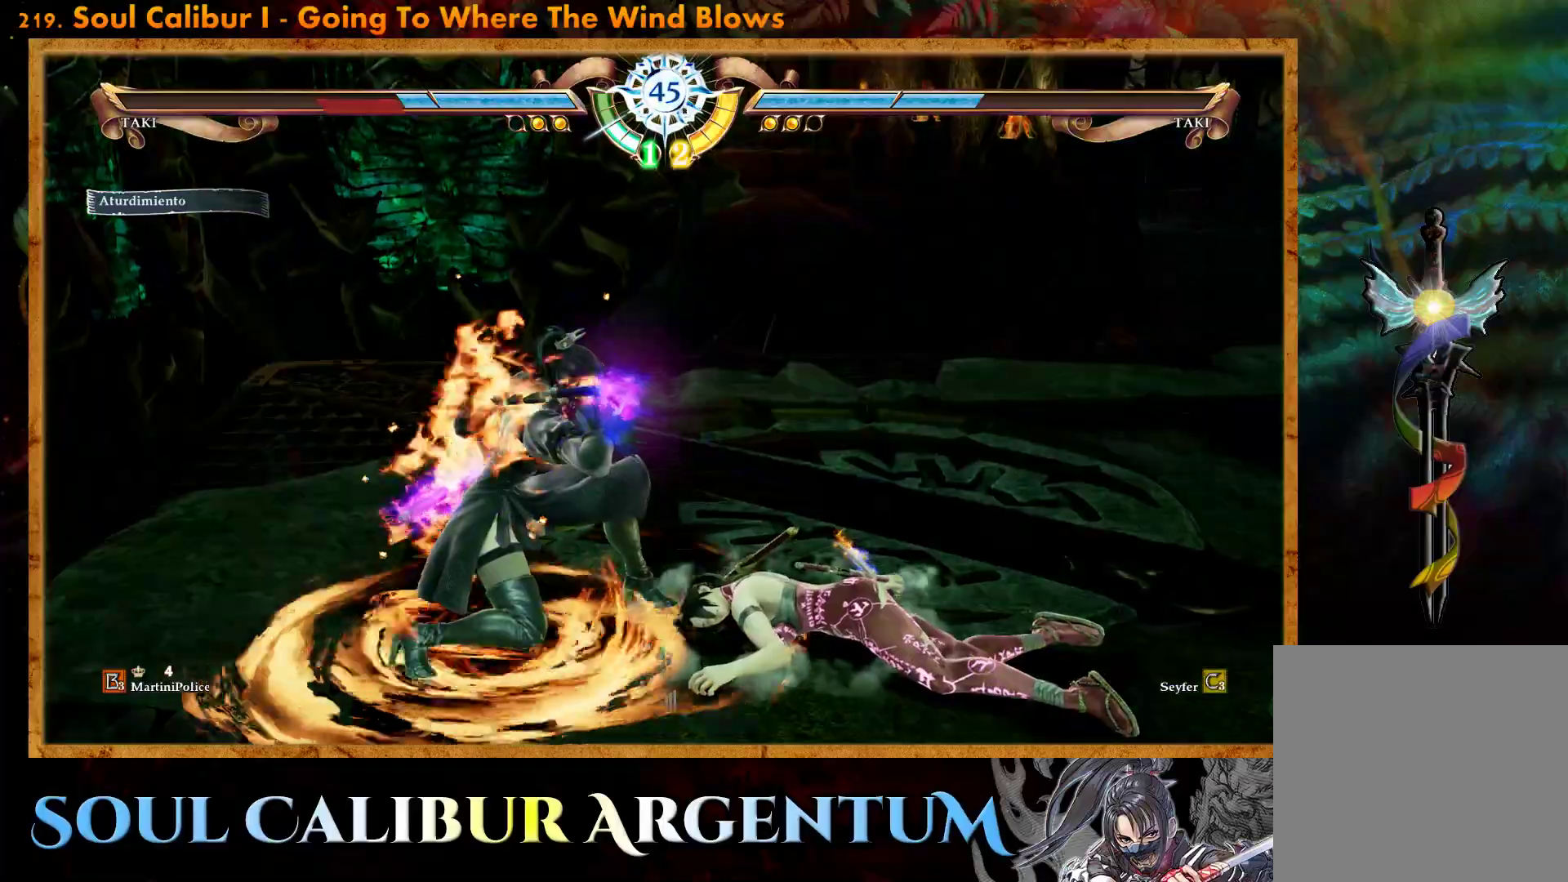
{"buttons": [], "events": []}
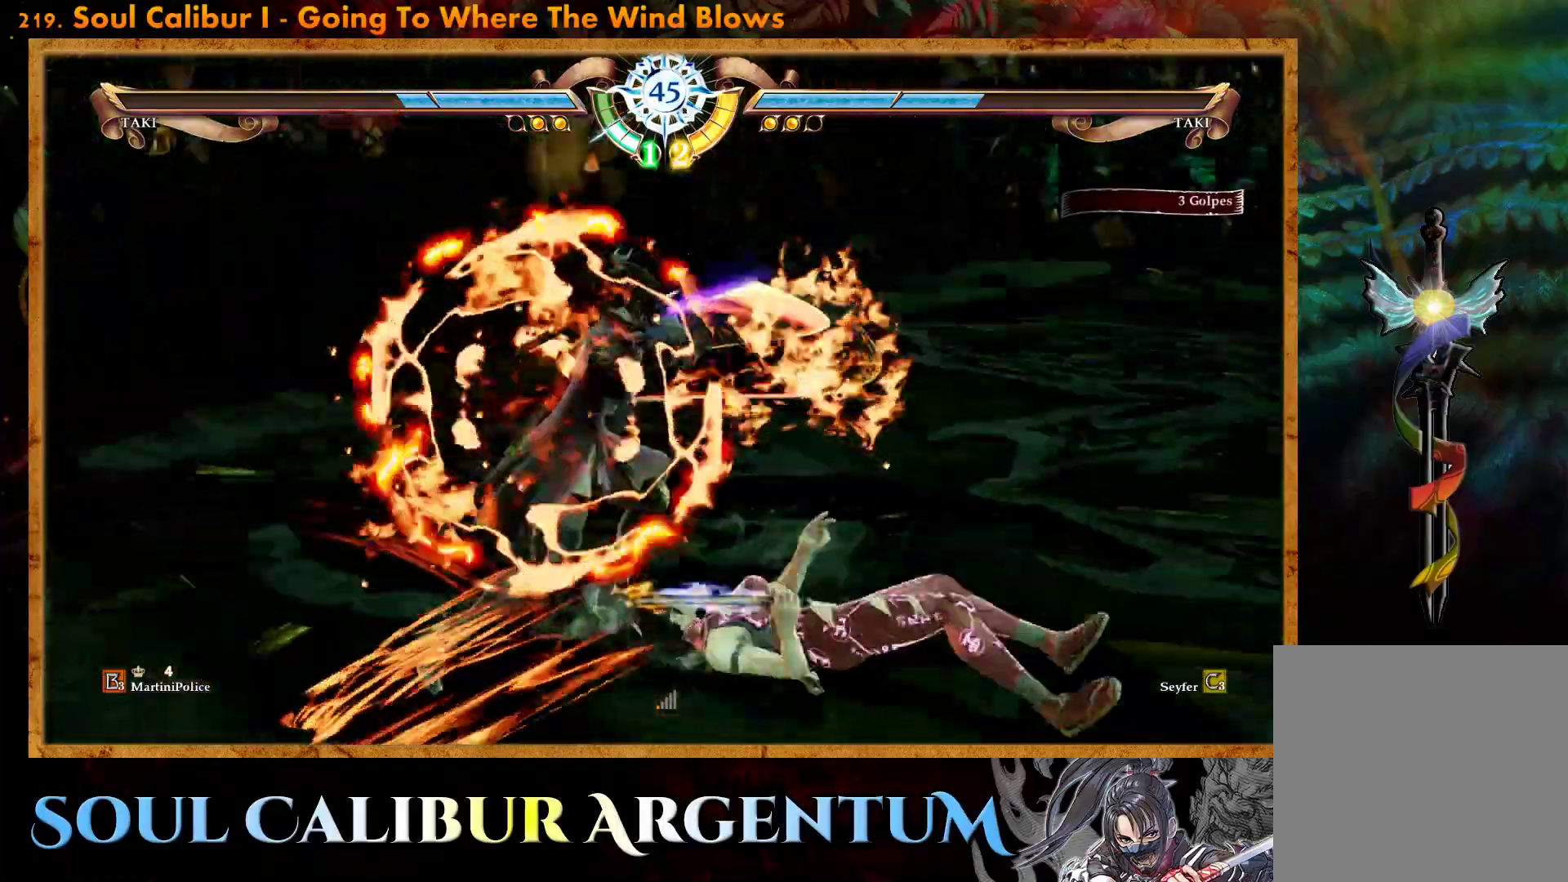
{"buttons": ["CROSS"], "events": [[350, "CROSS", "down"]]}
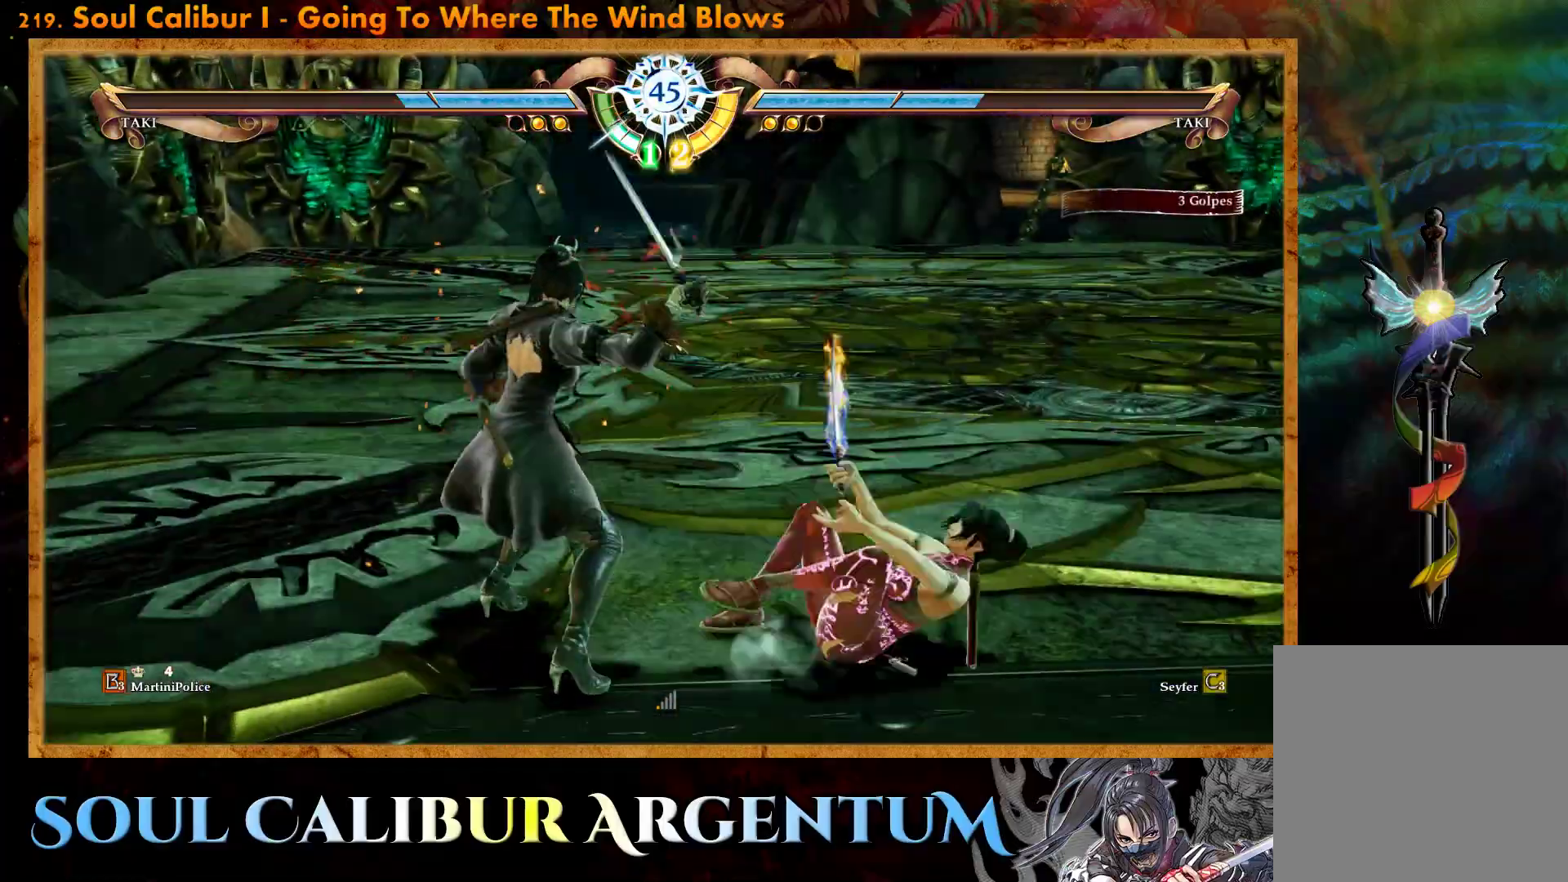
{"buttons": [], "events": [[283, "CROSS", "up"], [400, "DPAD_UP", "down"], [483, "DPAD_UP", "up"]]}
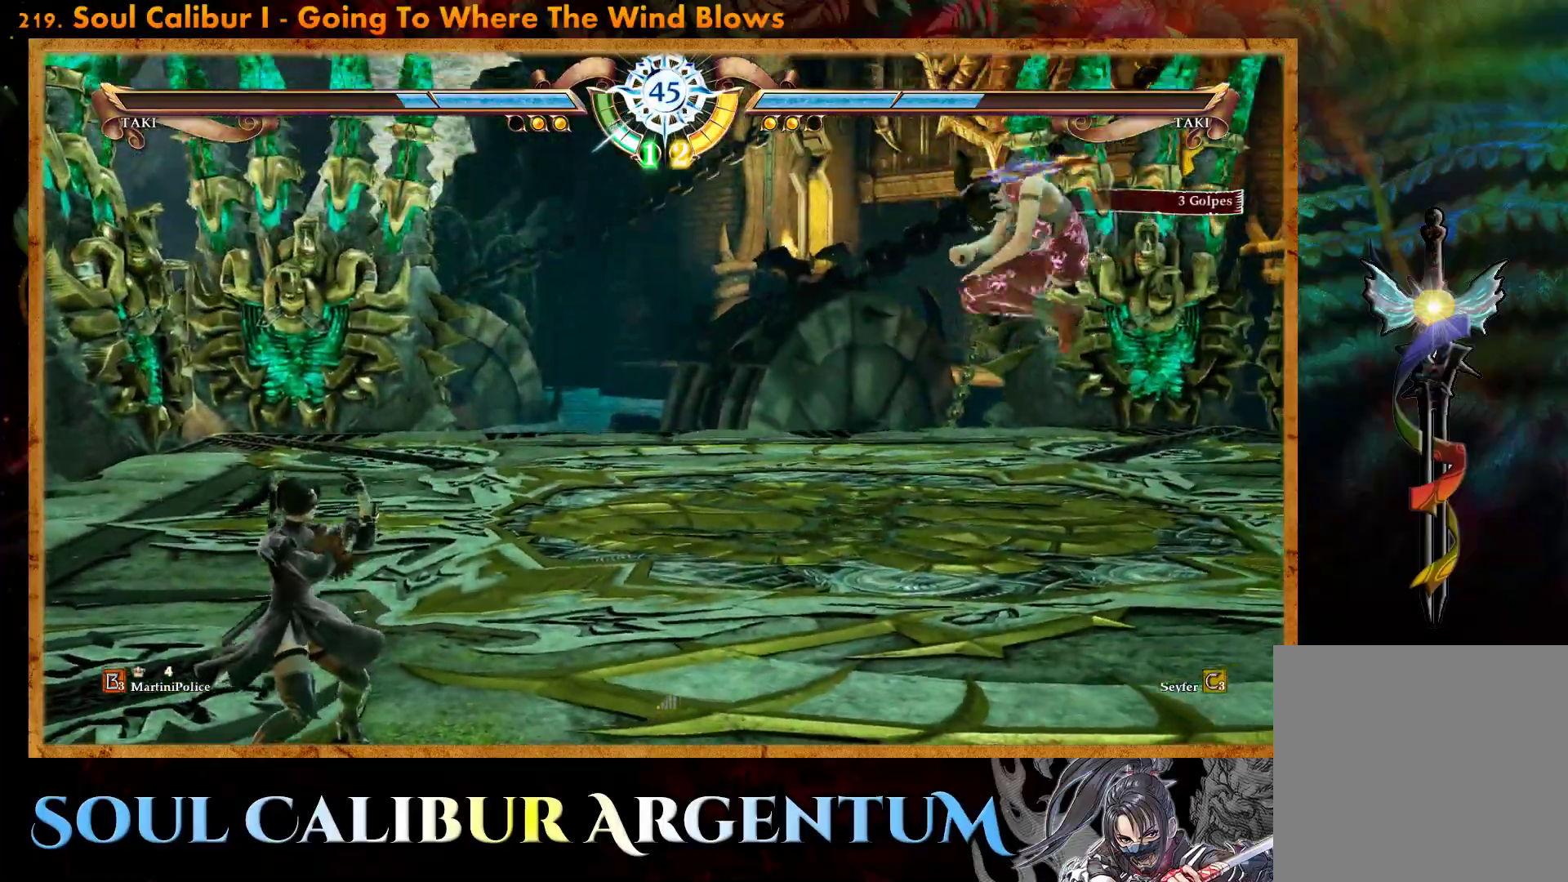
{"buttons": ["DPAD_RIGHT"], "events": [[83, "DPAD_RIGHT", "down"], [200, "DPAD_RIGHT", "up"], [233, "DPAD_RIGHT", "down"]]}
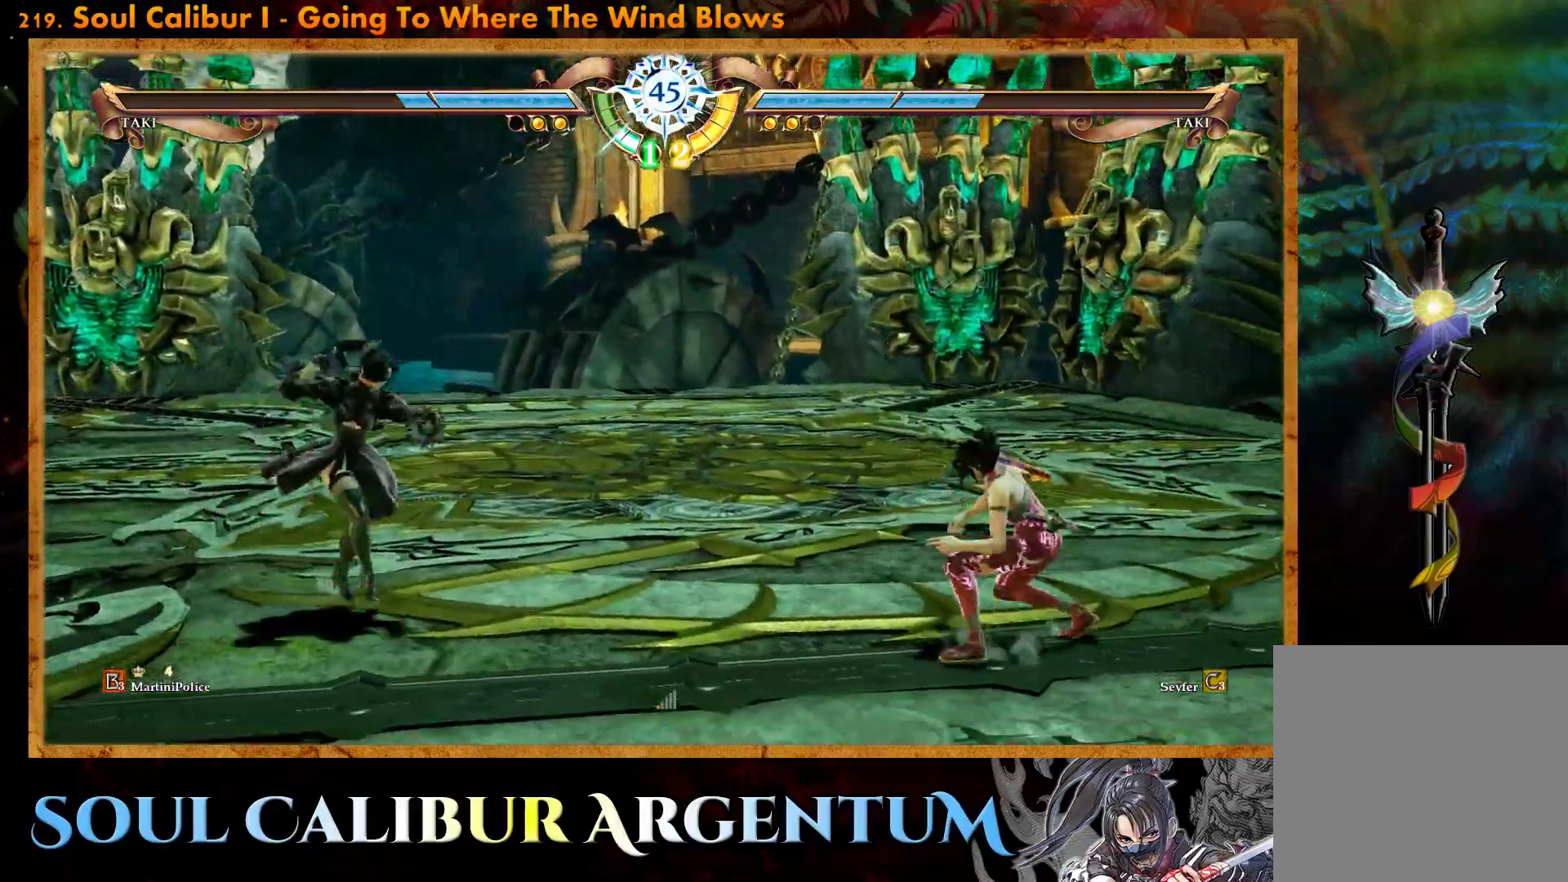
{"buttons": ["DPAD_LEFT"], "events": [[33, "DPAD_RIGHT", "up"], [67, "R2", "down"], [167, "R2", "up"], [183, "DPAD_LEFT", "down"], [233, "CIRCLE", "down"], [350, "CIRCLE", "up"], [400, "CIRCLE", "down"], [450, "CIRCLE", "up"]]}
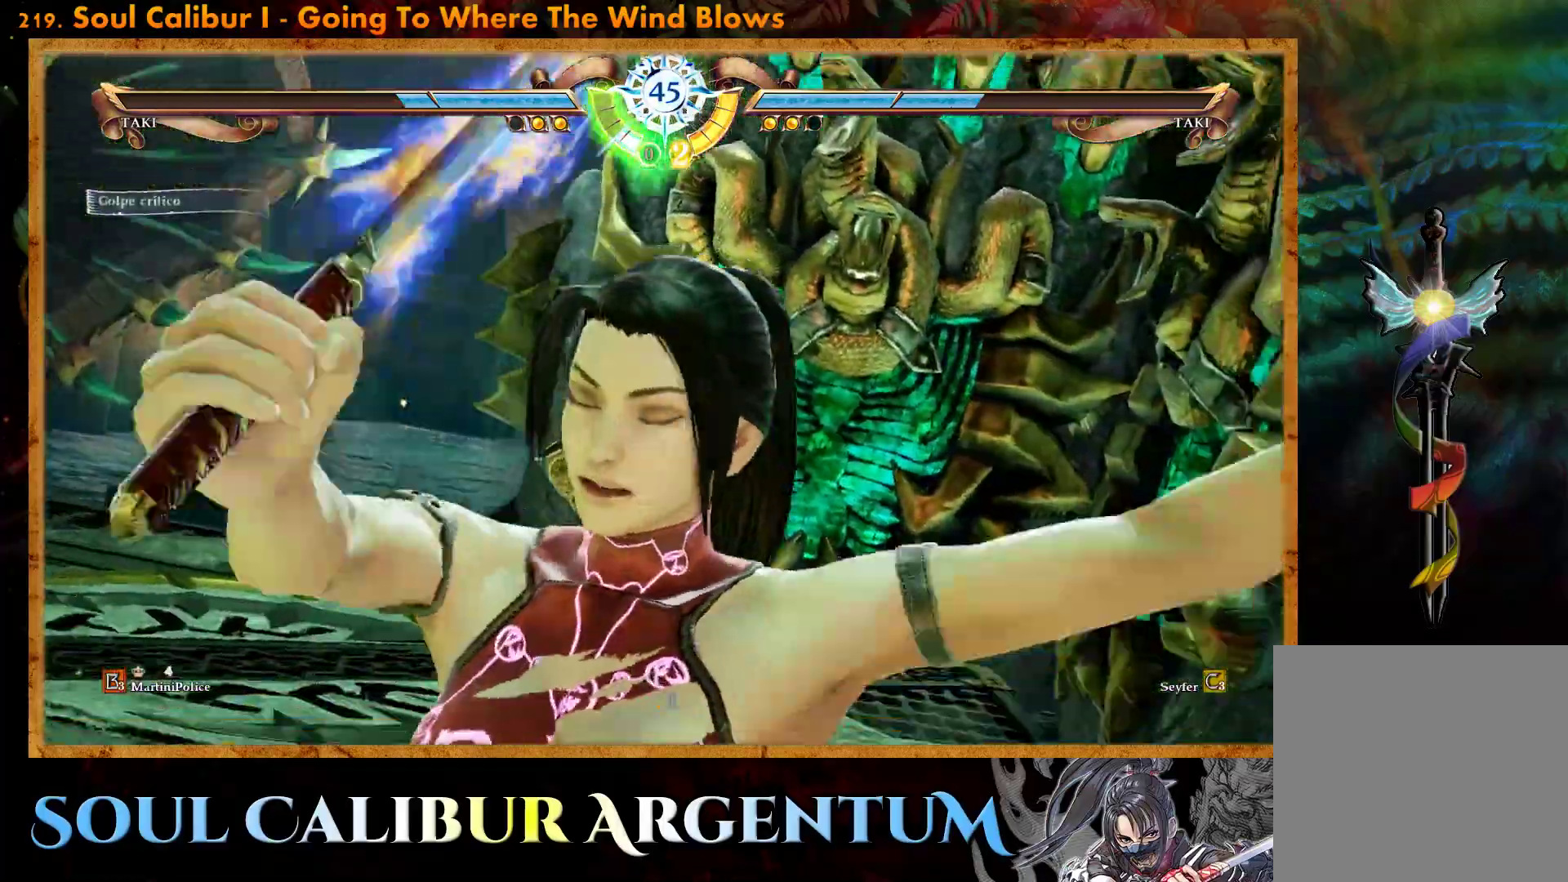
{"buttons": ["CROSS"], "events": [[267, "CROSS", "down"], [317, "DPAD_LEFT", "up"]]}
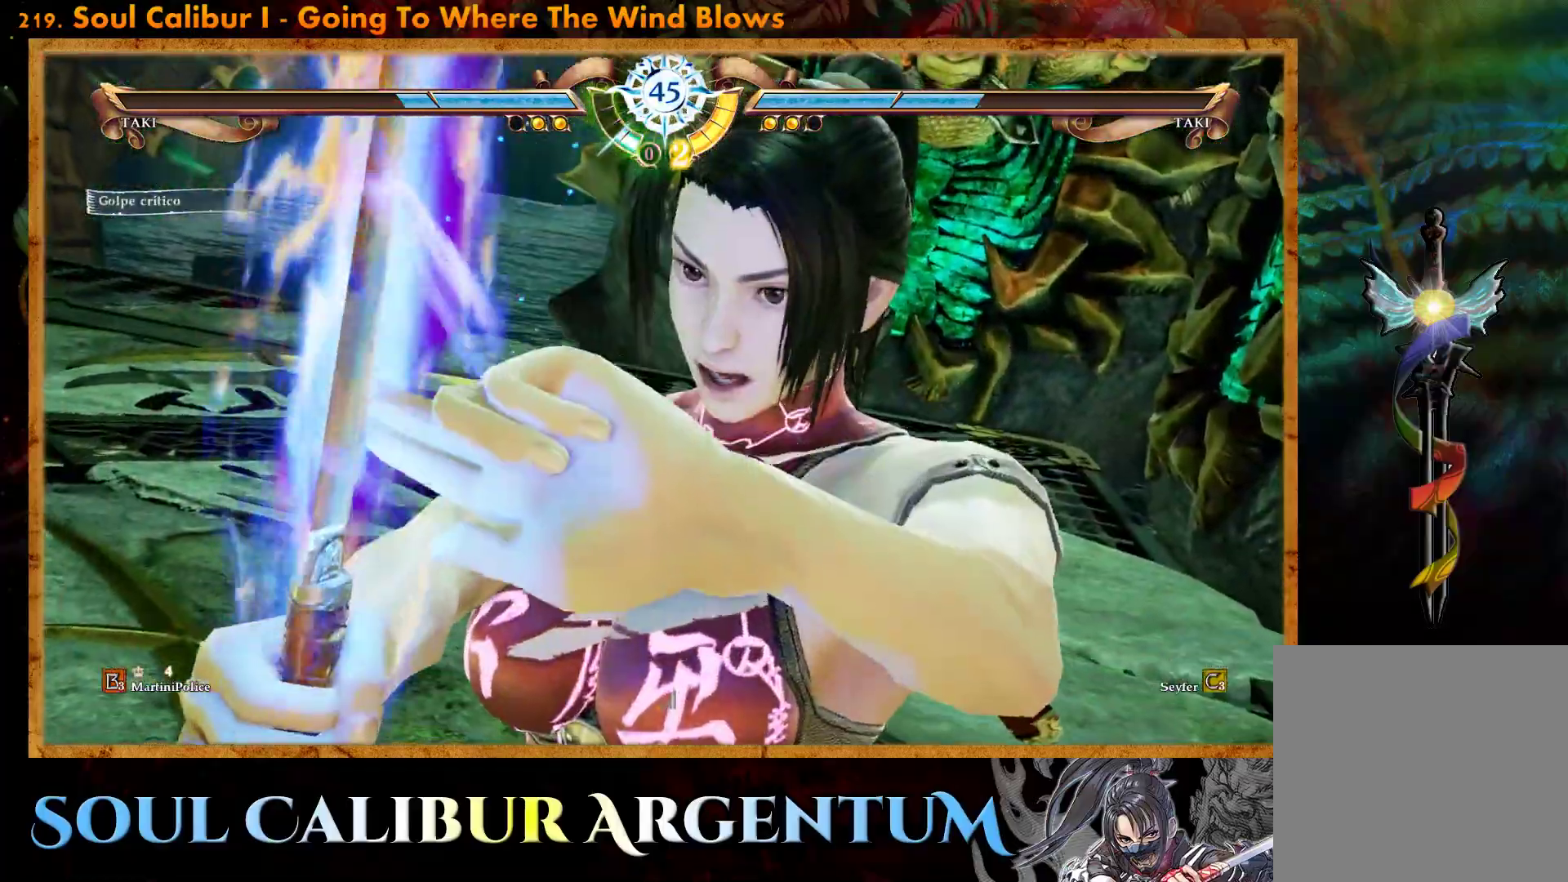
{"buttons": ["CROSS"], "events": []}
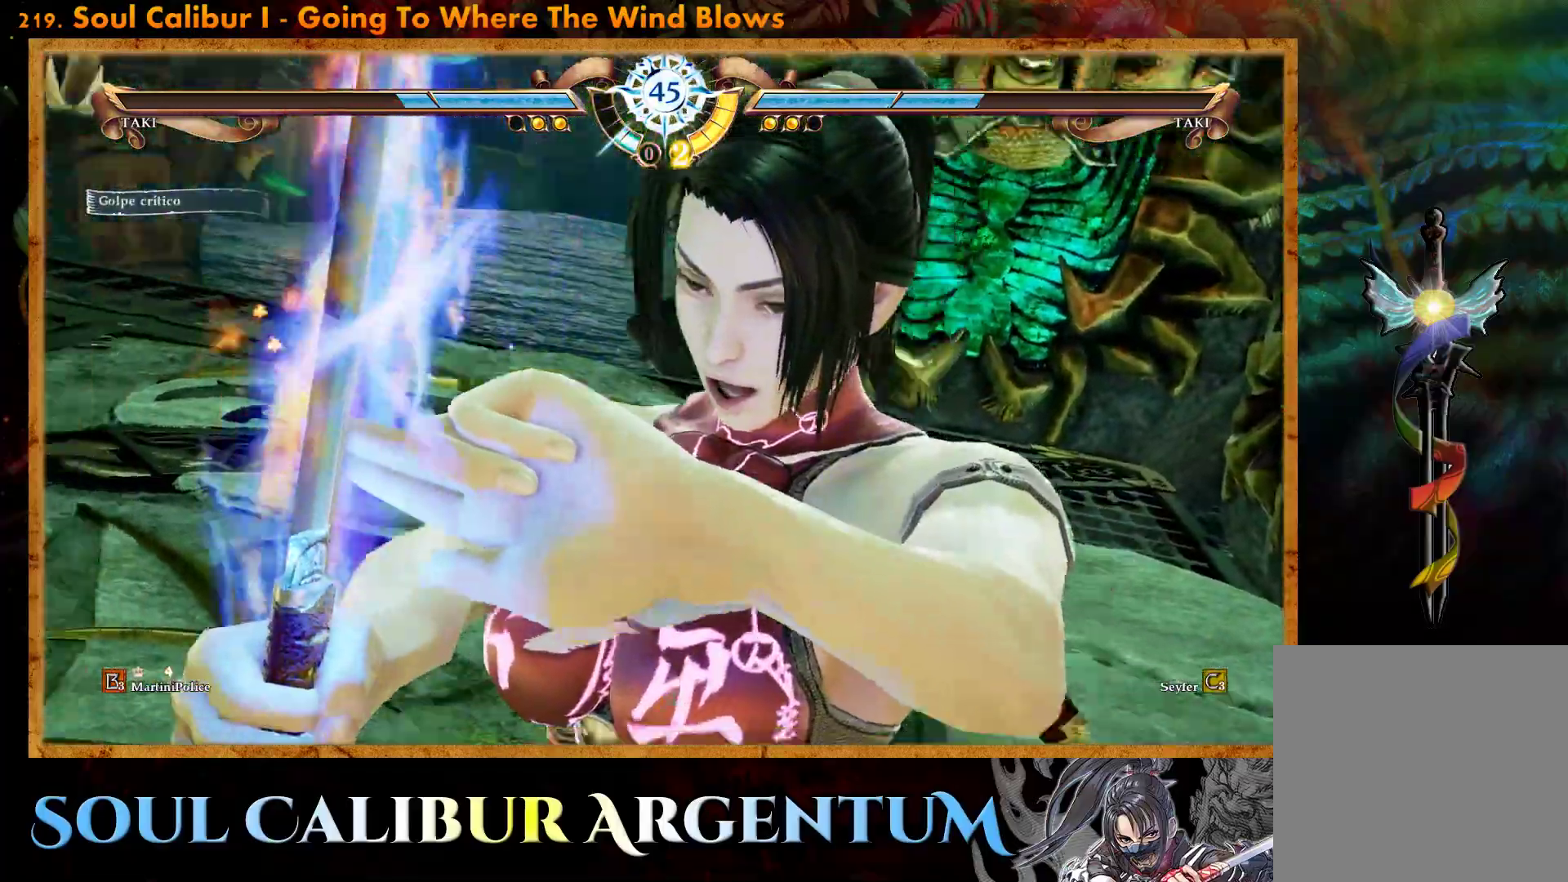
{"buttons": ["CROSS"], "events": []}
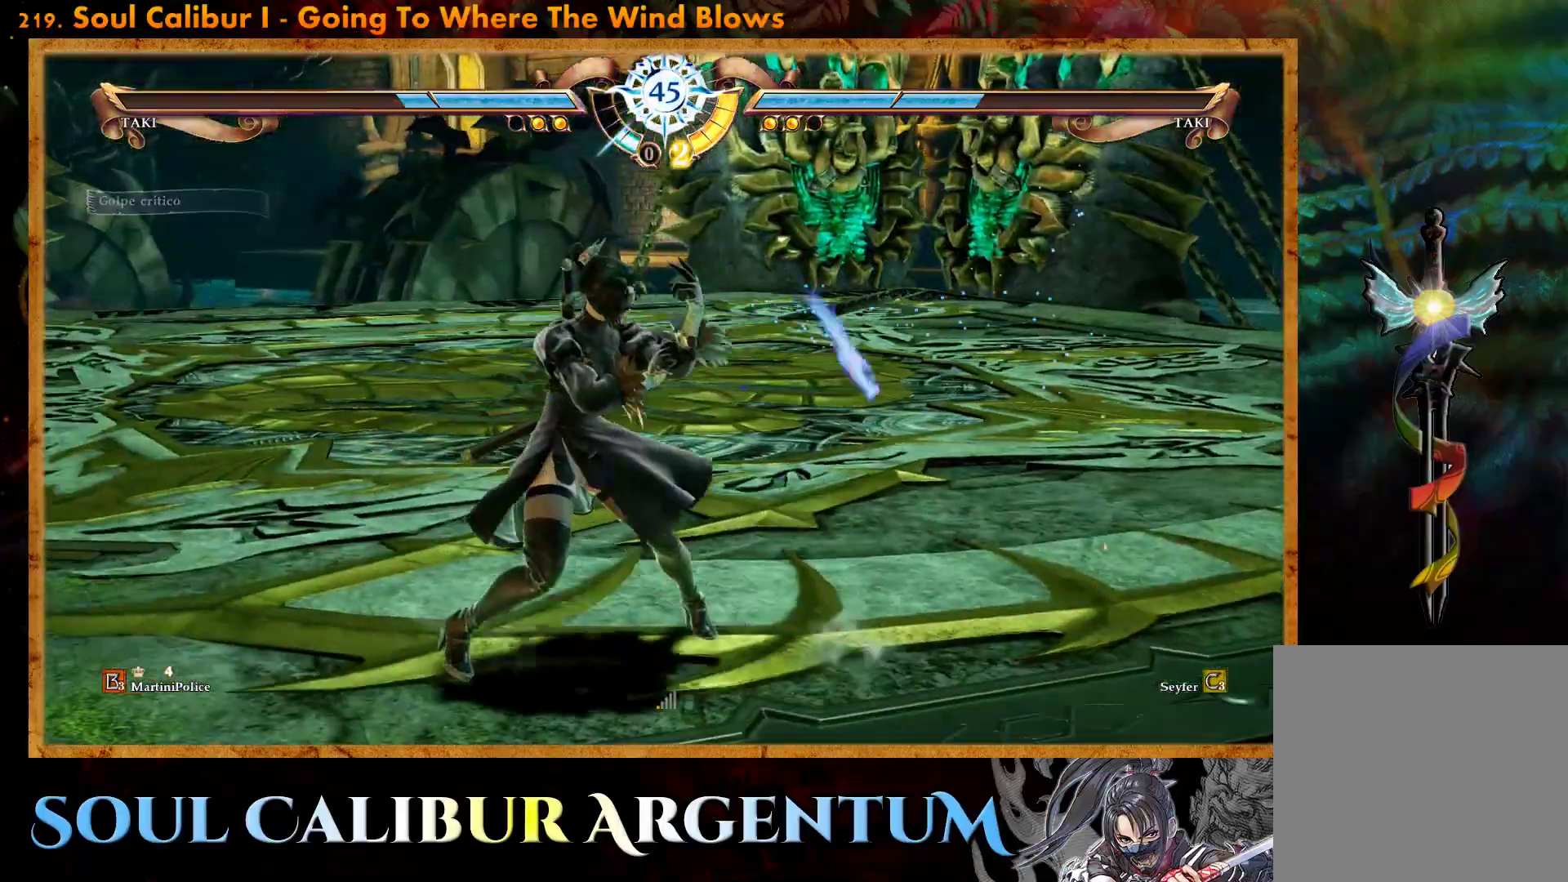
{"buttons": [], "events": [[433, "CROSS", "up"]]}
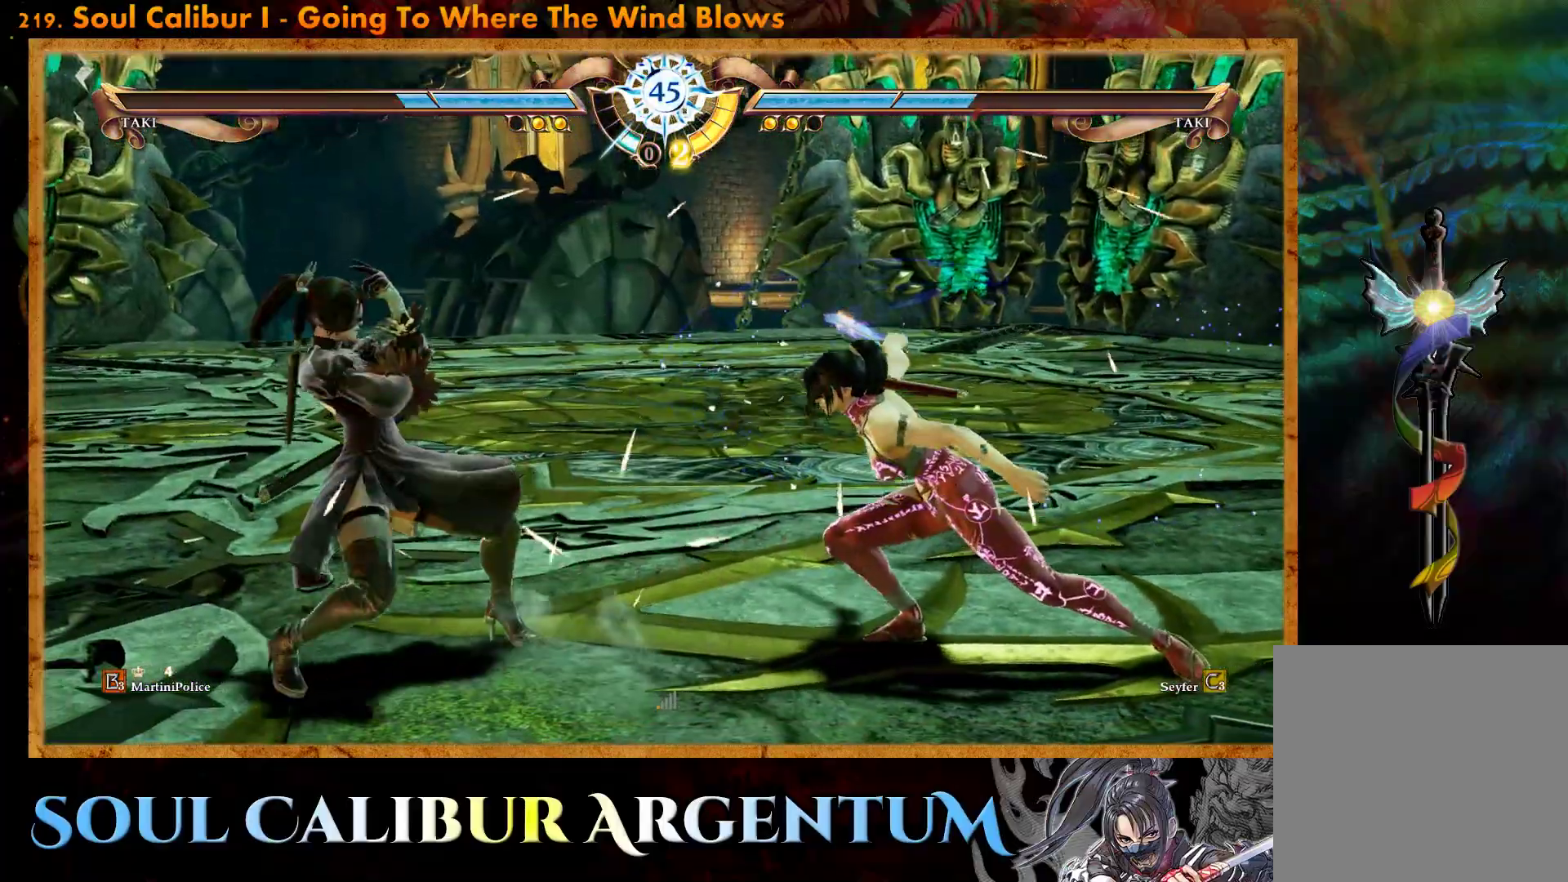
{"buttons": [], "events": [[100, "DPAD_RIGHT", "down"], [250, "DPAD_RIGHT", "up"], [333, "L2", "down"], [417, "L2", "up"]]}
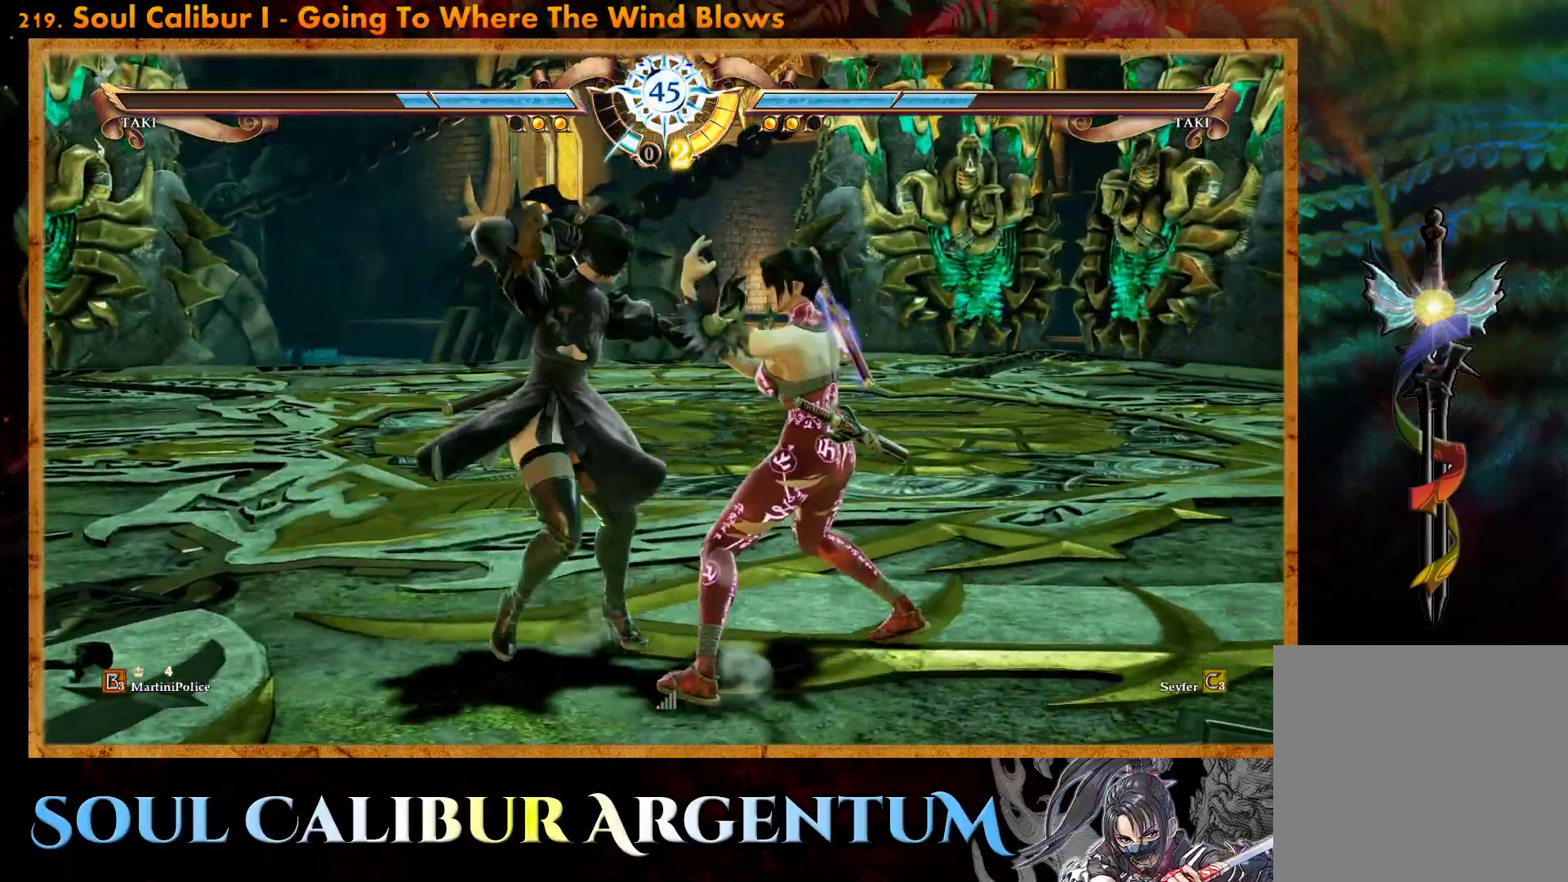
{"buttons": [], "events": []}
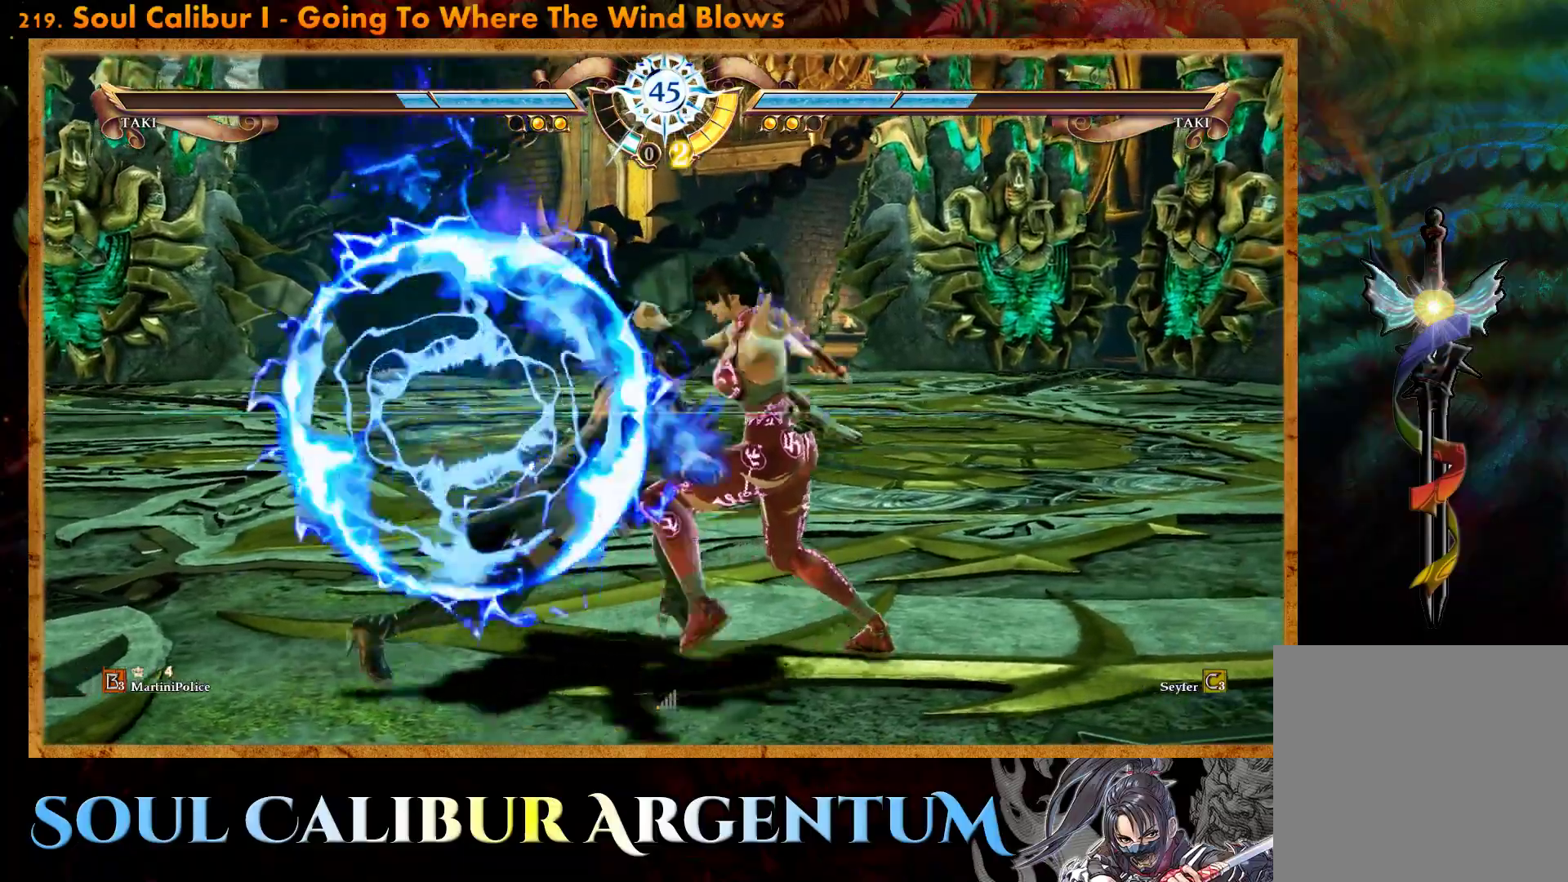
{"buttons": [], "events": [[267, "SQUARE", "down"], [350, "SQUARE", "up"]]}